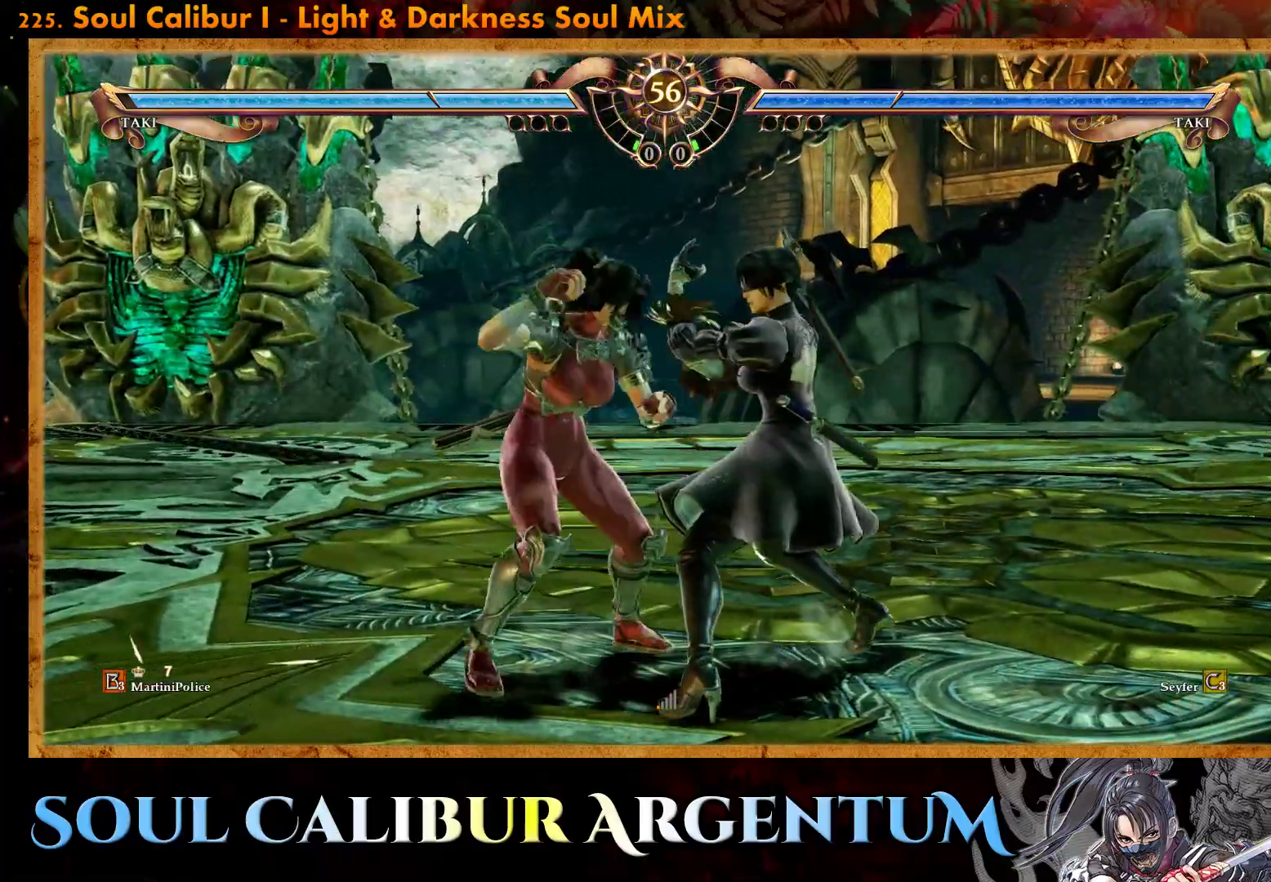
Gameplay with a controller (PlayStation layout); each line is a JSON object with the inputs held at the frame after it. "events" lists button and stick changes between this image and that frame as [ms after this image, input, new state], when the widget could be followed in between. Not read: left_stick right_stick.
{"buttons": [], "events": [[33, "CROSS", "up"], [33, "SQUARE", "up"], [50, "DPAD_RIGHT", "up"], [217, "SQUARE", "down"], [317, "SQUARE", "up"]]}
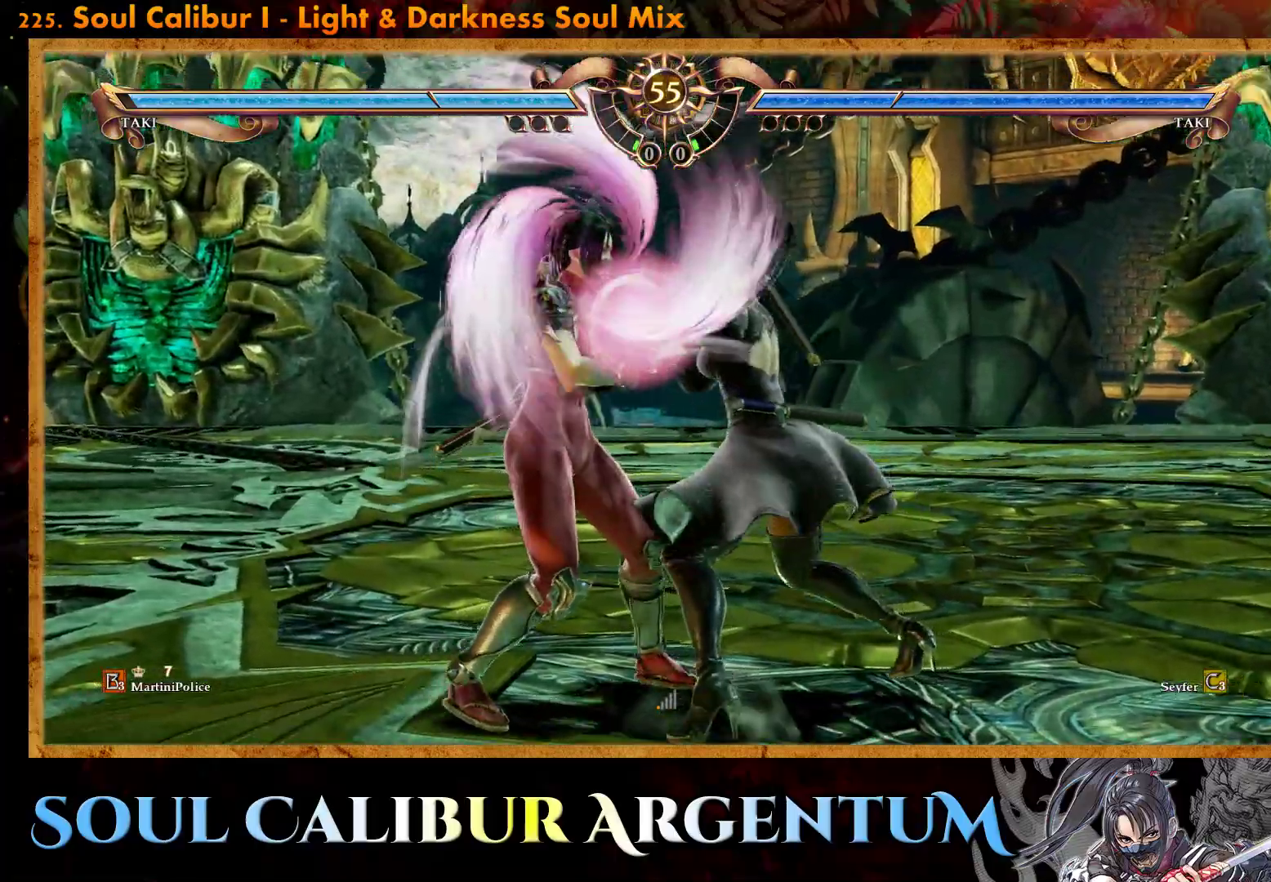
{"buttons": [], "events": []}
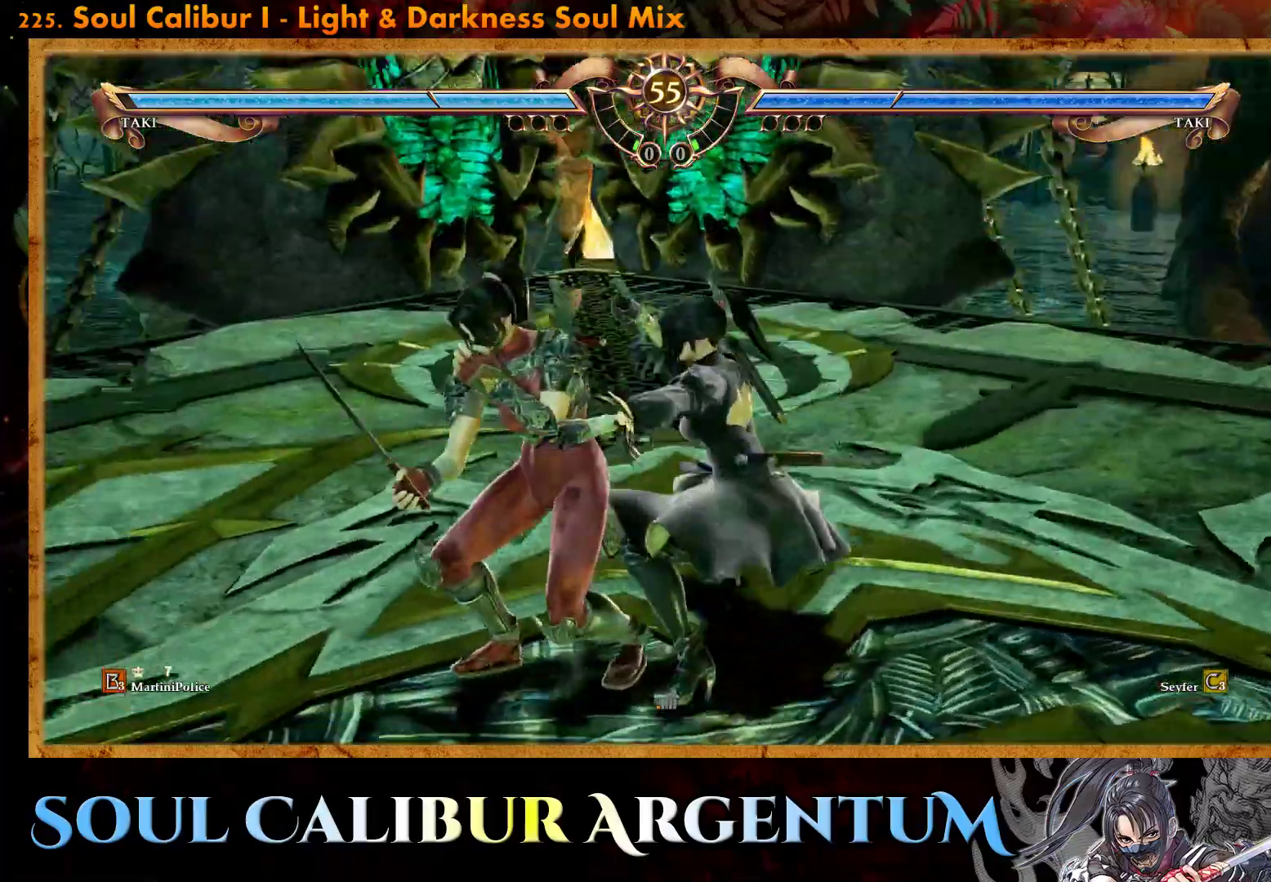
{"buttons": ["CROSS"], "events": [[500, "CROSS", "down"]]}
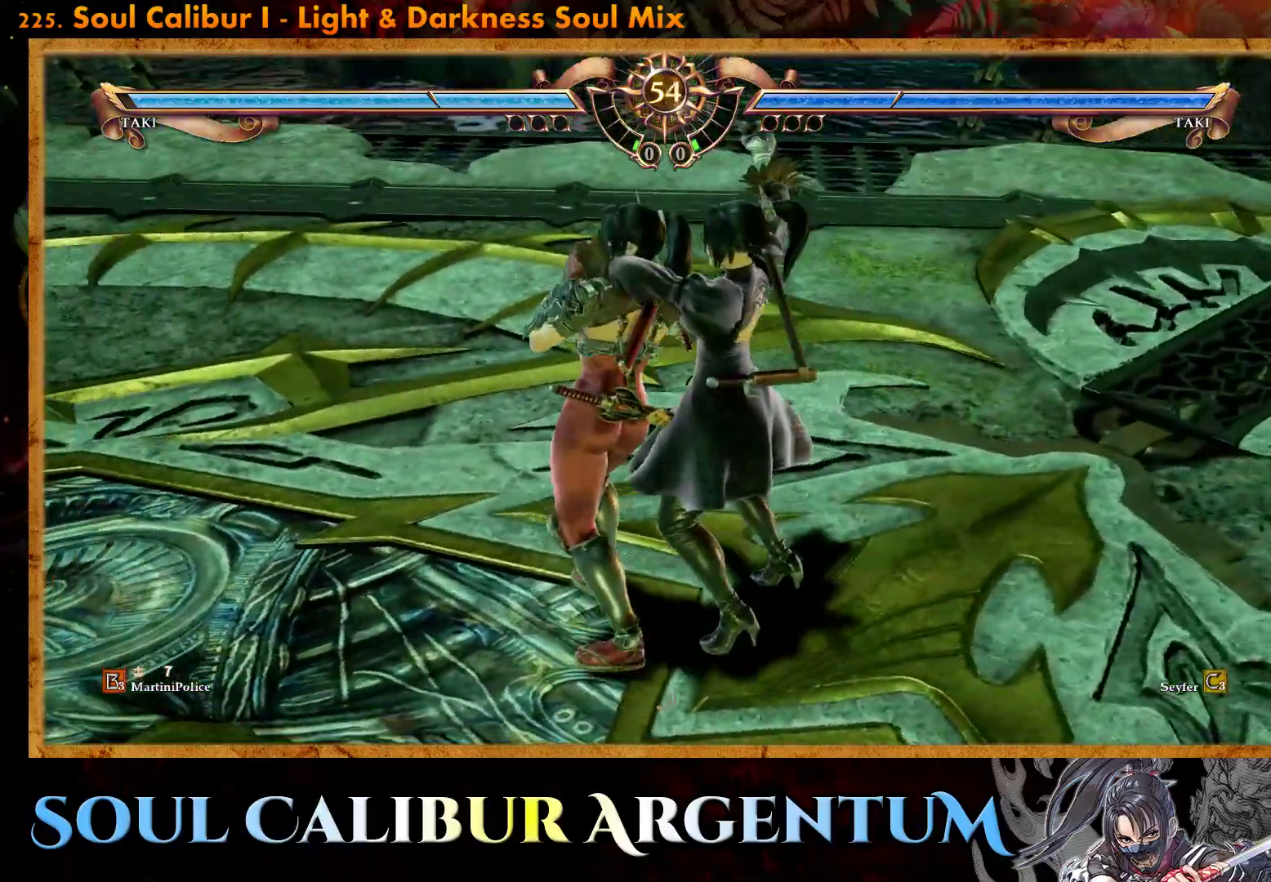
{"buttons": ["CROSS"], "events": [[150, "CROSS", "up"], [467, "CROSS", "down"]]}
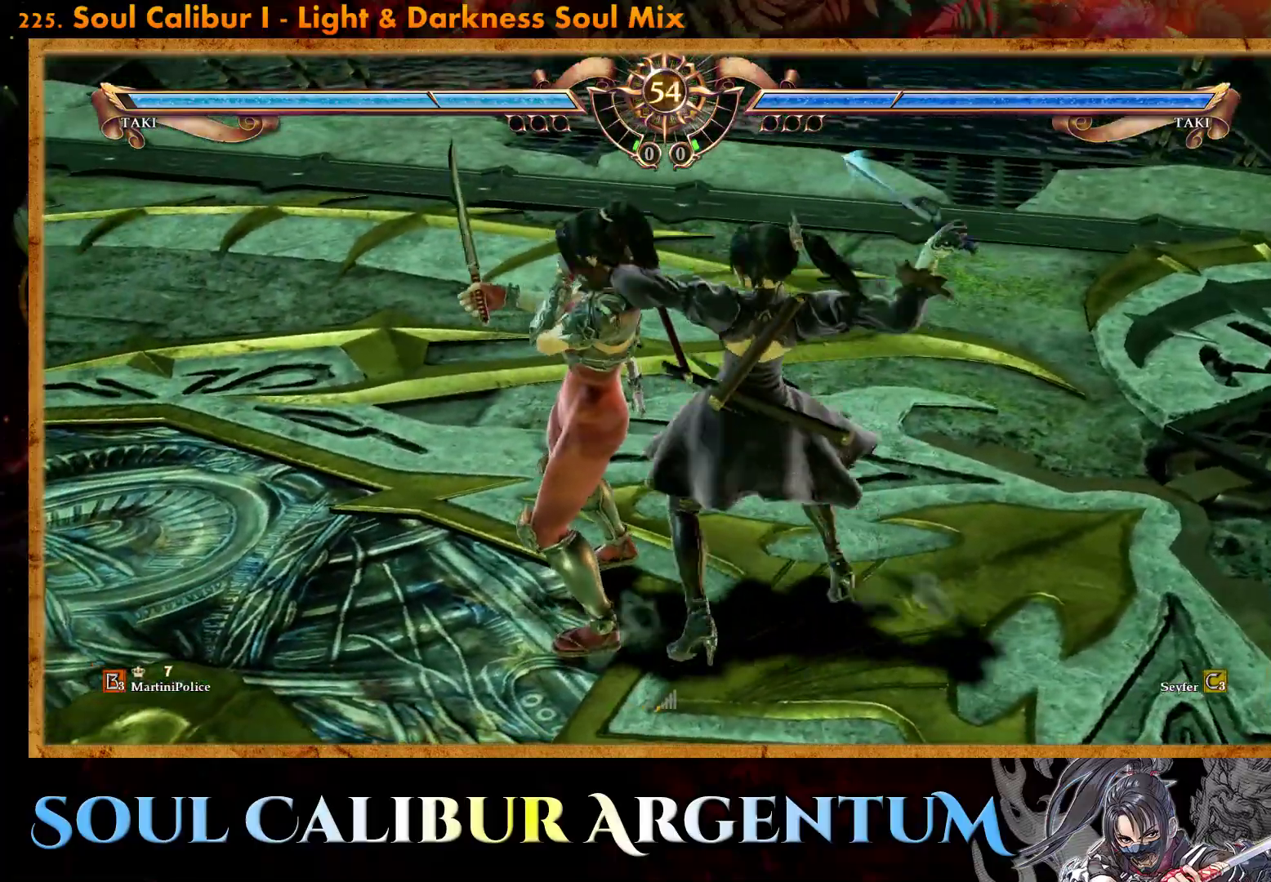
{"buttons": [], "events": [[183, "CROSS", "up"]]}
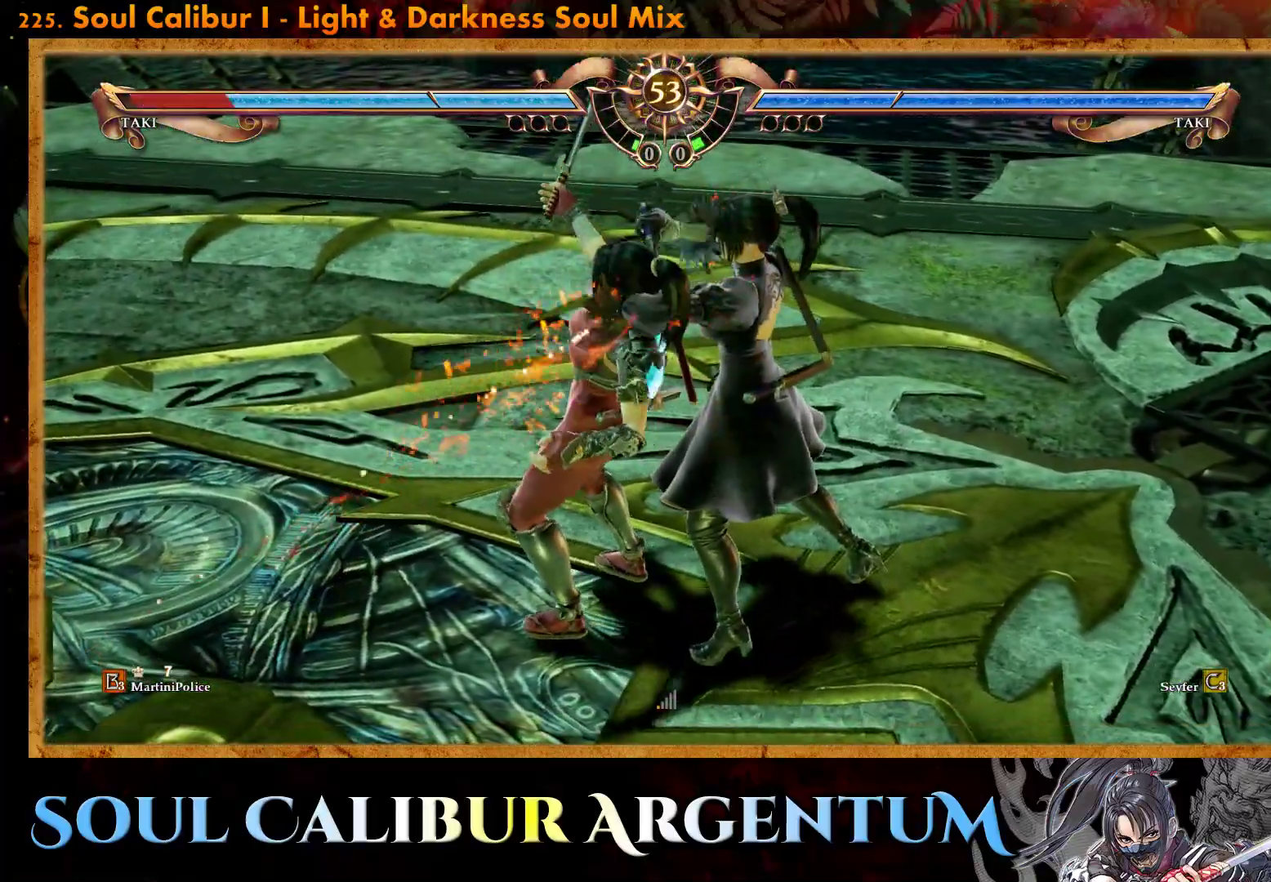
{"buttons": ["DPAD_DOWN", "DPAD_LEFT"], "events": [[183, "DPAD_LEFT", "down"], [200, "DPAD_DOWN", "down"], [217, "TRIANGLE", "down"], [333, "TRIANGLE", "up"], [383, "TRIANGLE", "down"], [467, "TRIANGLE", "up"]]}
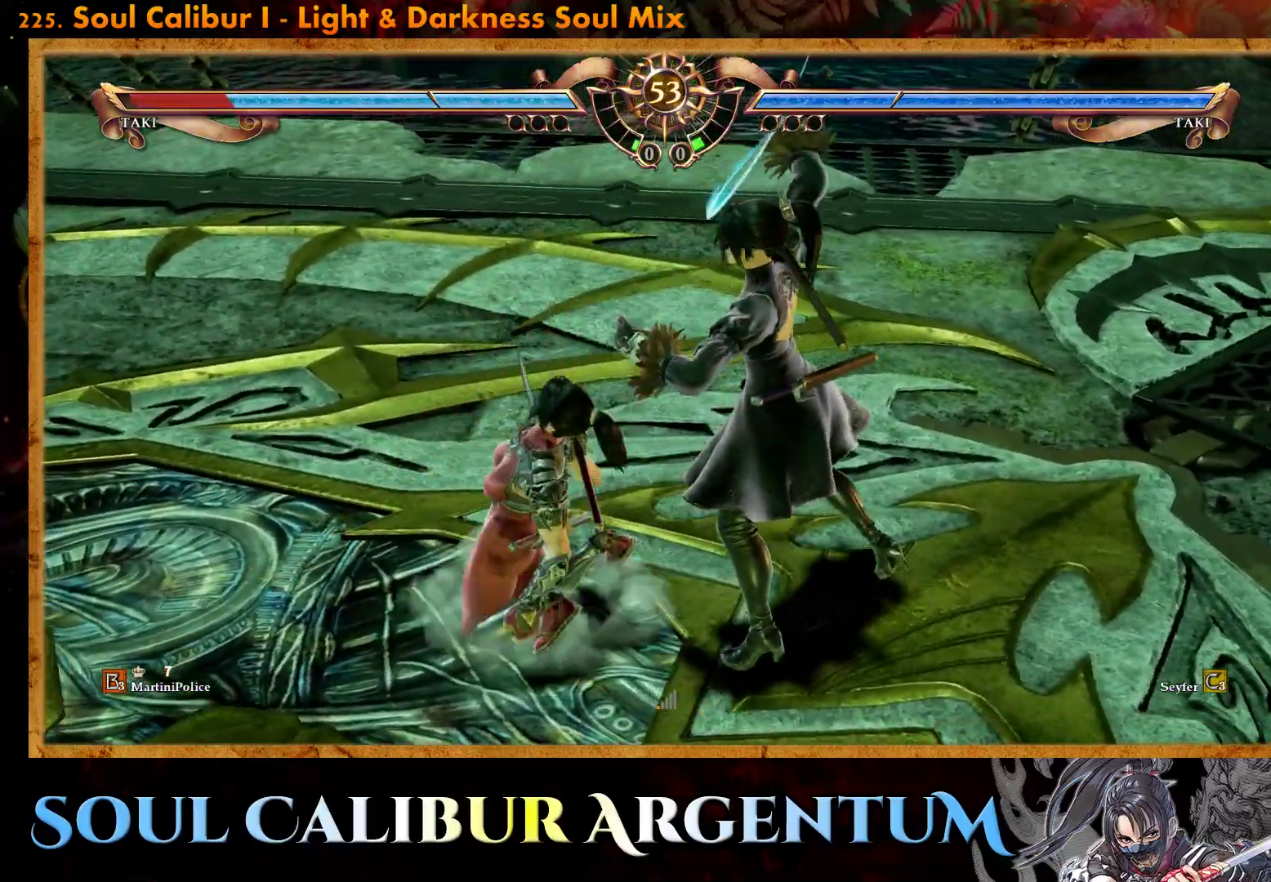
{"buttons": ["DPAD_DOWN", "DPAD_LEFT"], "events": [[50, "TRIANGLE", "down"], [133, "TRIANGLE", "up"], [200, "TRIANGLE", "down"], [283, "TRIANGLE", "up"], [367, "TRIANGLE", "down"], [450, "TRIANGLE", "up"]]}
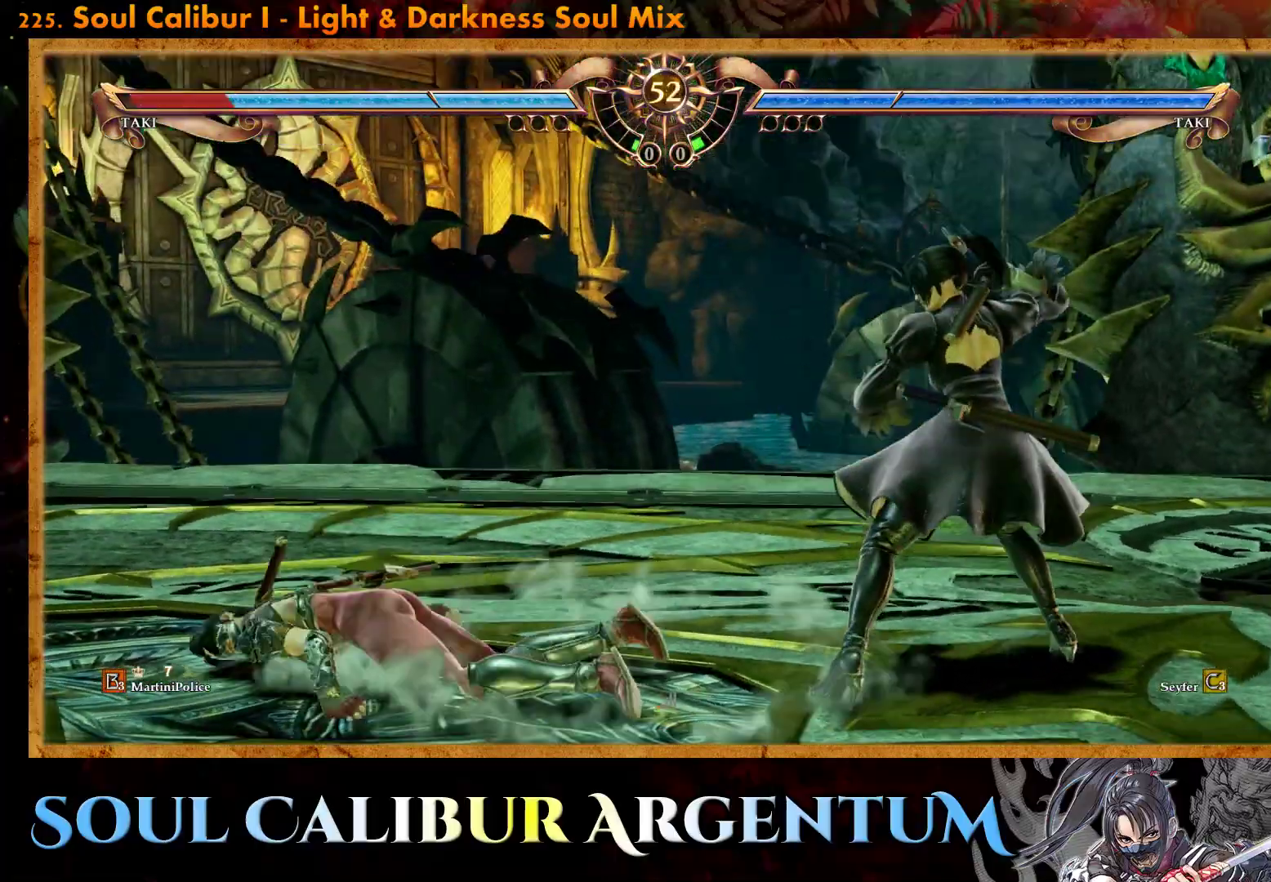
{"buttons": ["TRIANGLE", "DPAD_DOWN", "DPAD_LEFT"], "events": [[17, "TRIANGLE", "down"], [117, "TRIANGLE", "up"], [183, "TRIANGLE", "down"], [283, "TRIANGLE", "up"], [483, "TRIANGLE", "down"]]}
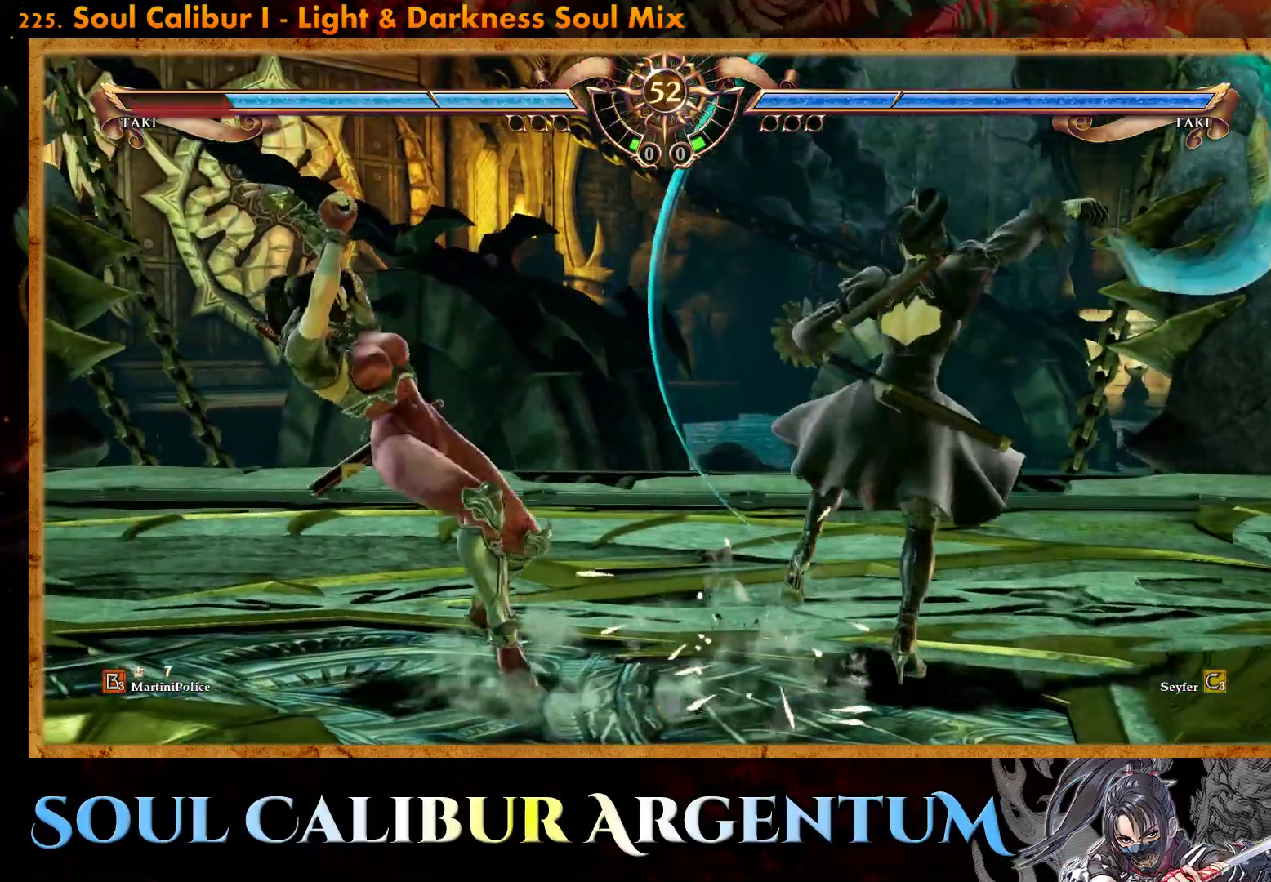
{"buttons": [], "events": [[83, "TRIANGLE", "up"], [150, "TRIANGLE", "down"], [250, "TRIANGLE", "up"], [300, "TRIANGLE", "down"], [400, "DPAD_DOWN", "up"], [433, "DPAD_LEFT", "up"], [433, "TRIANGLE", "up"]]}
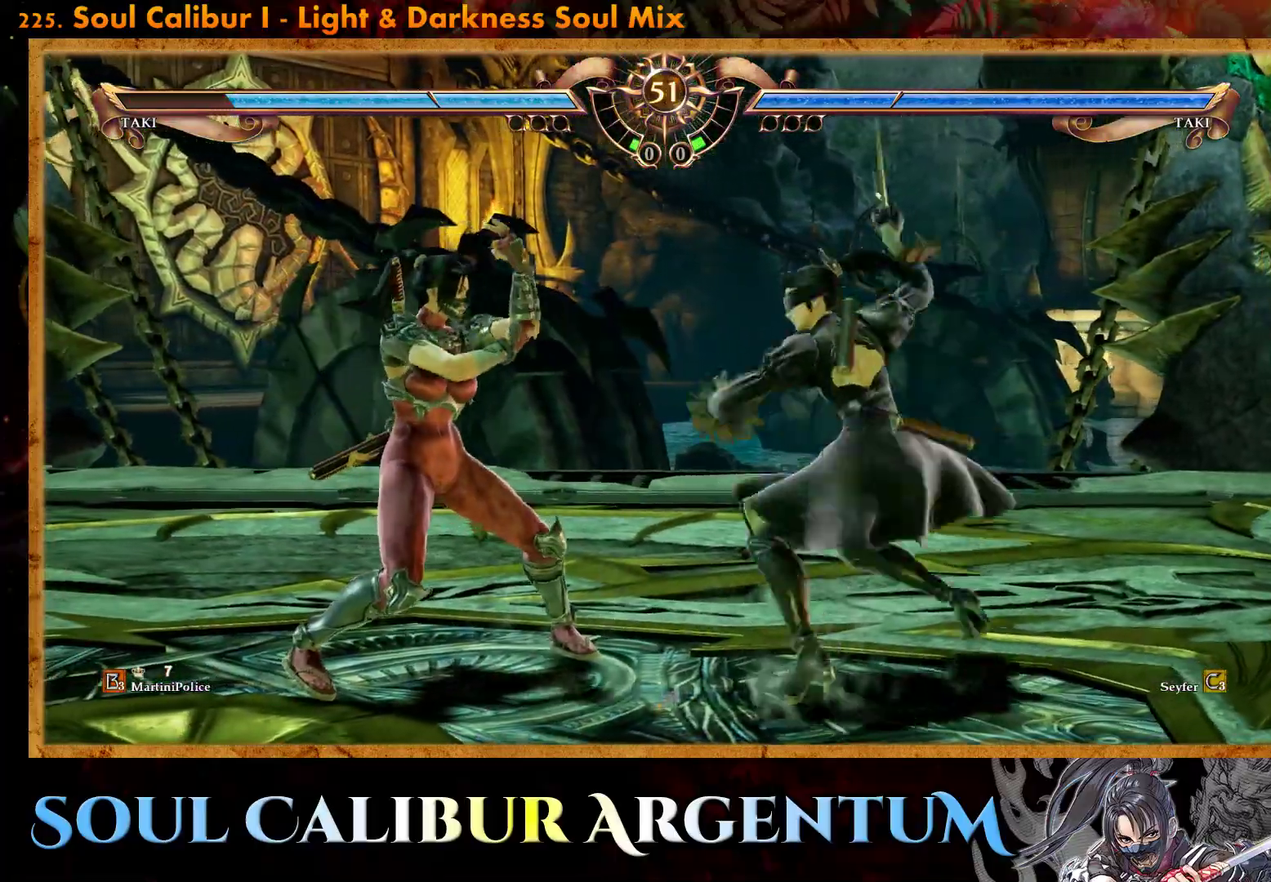
{"buttons": [], "events": []}
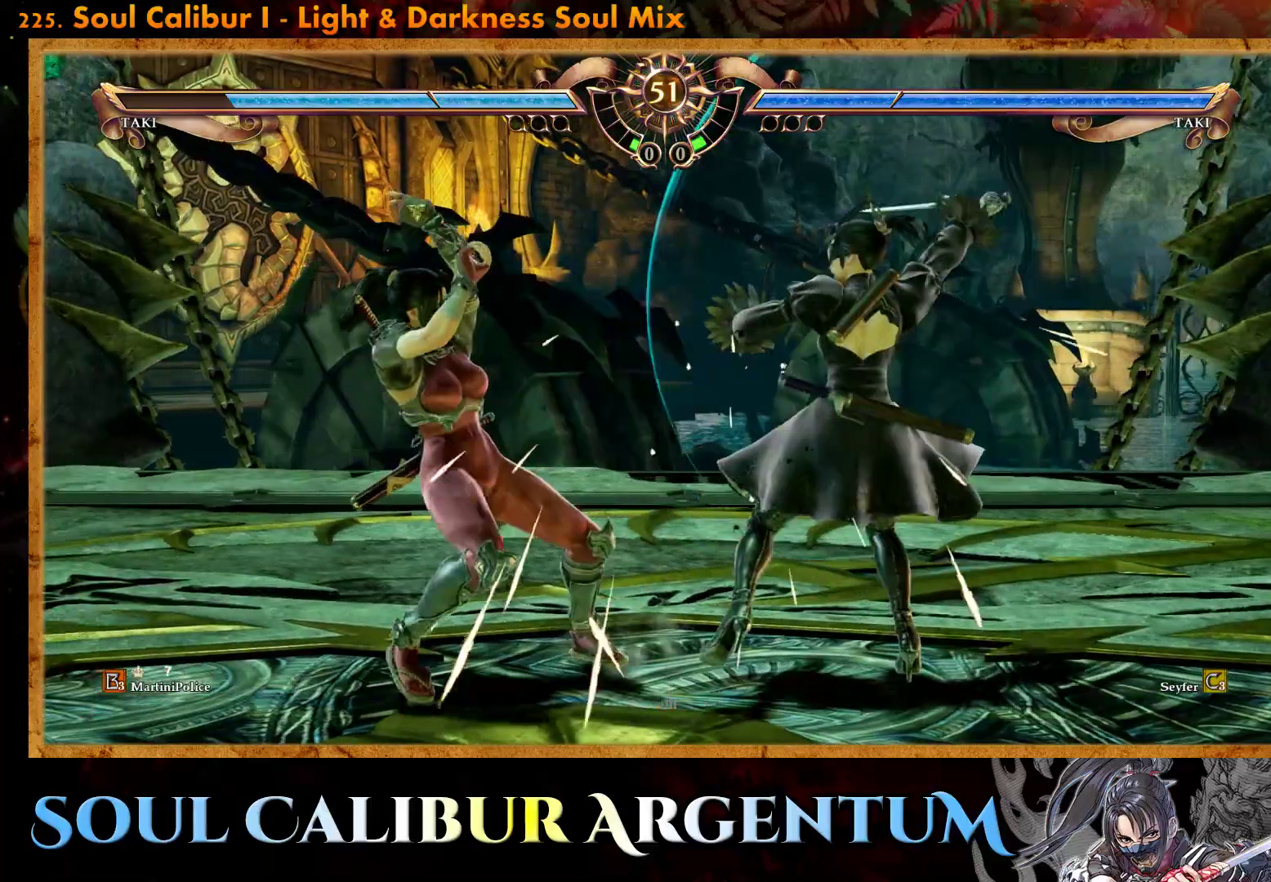
{"buttons": ["CIRCLE"], "events": [[17, "SQUARE", "down"], [100, "SQUARE", "up"], [167, "SQUARE", "down"], [267, "SQUARE", "up"], [317, "SQUARE", "down"], [400, "SQUARE", "up"], [483, "CIRCLE", "down"]]}
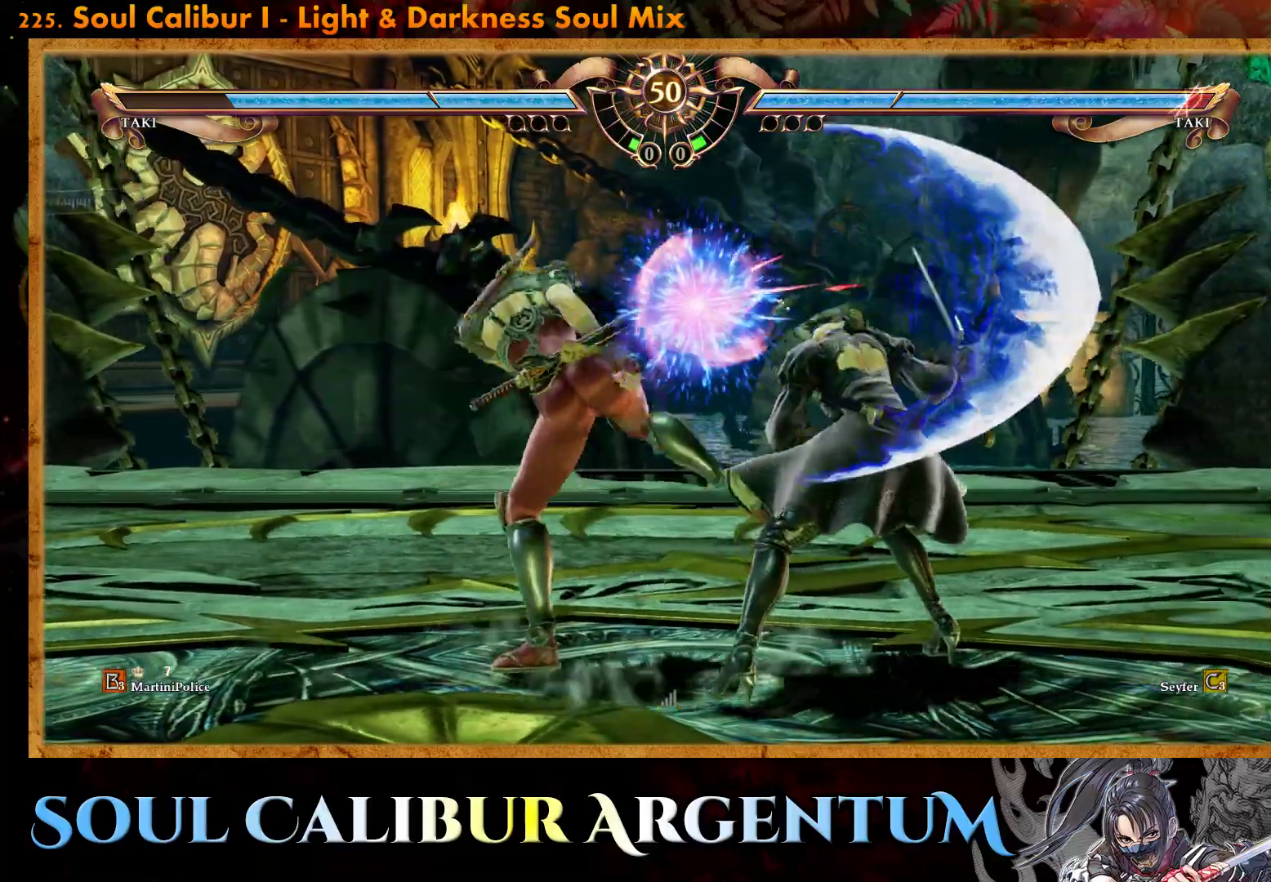
{"buttons": ["CROSS"], "events": [[67, "CIRCLE", "up"], [217, "CROSS", "down"]]}
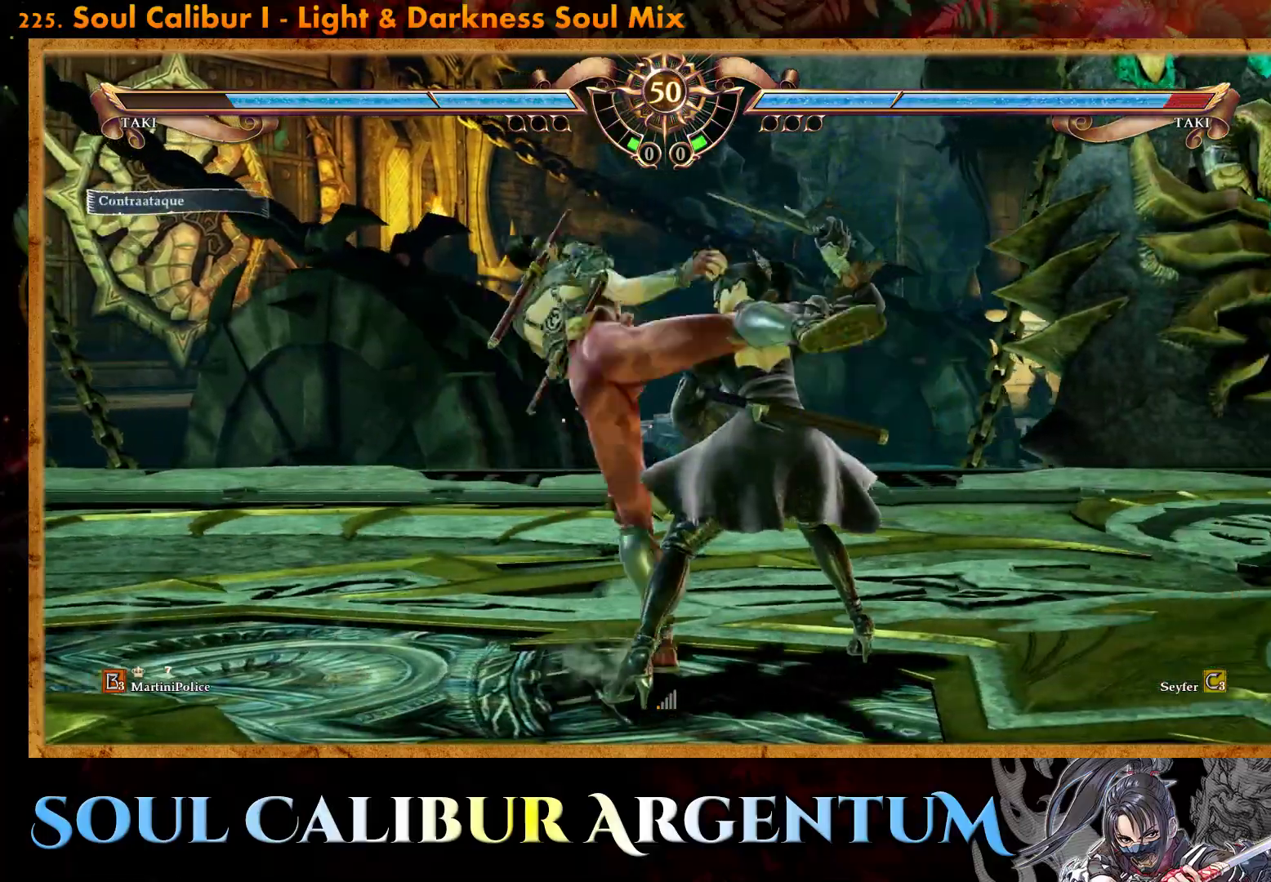
{"buttons": ["DPAD_DOWN"], "events": [[283, "CROSS", "up"], [333, "DPAD_DOWN", "down"], [383, "SQUARE", "down"], [483, "SQUARE", "up"]]}
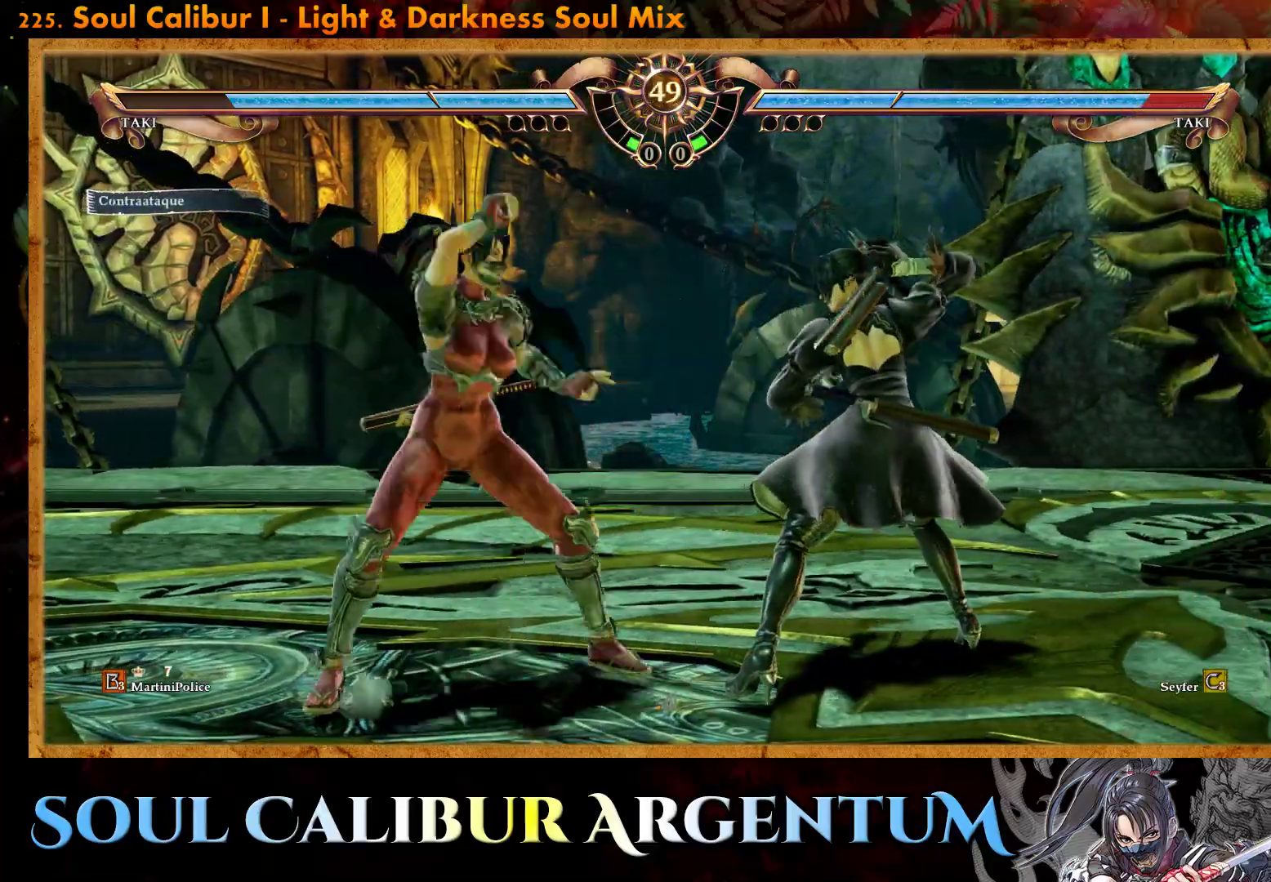
{"buttons": [], "events": [[33, "SQUARE", "down"], [183, "SQUARE", "up"], [217, "DPAD_DOWN", "up"]]}
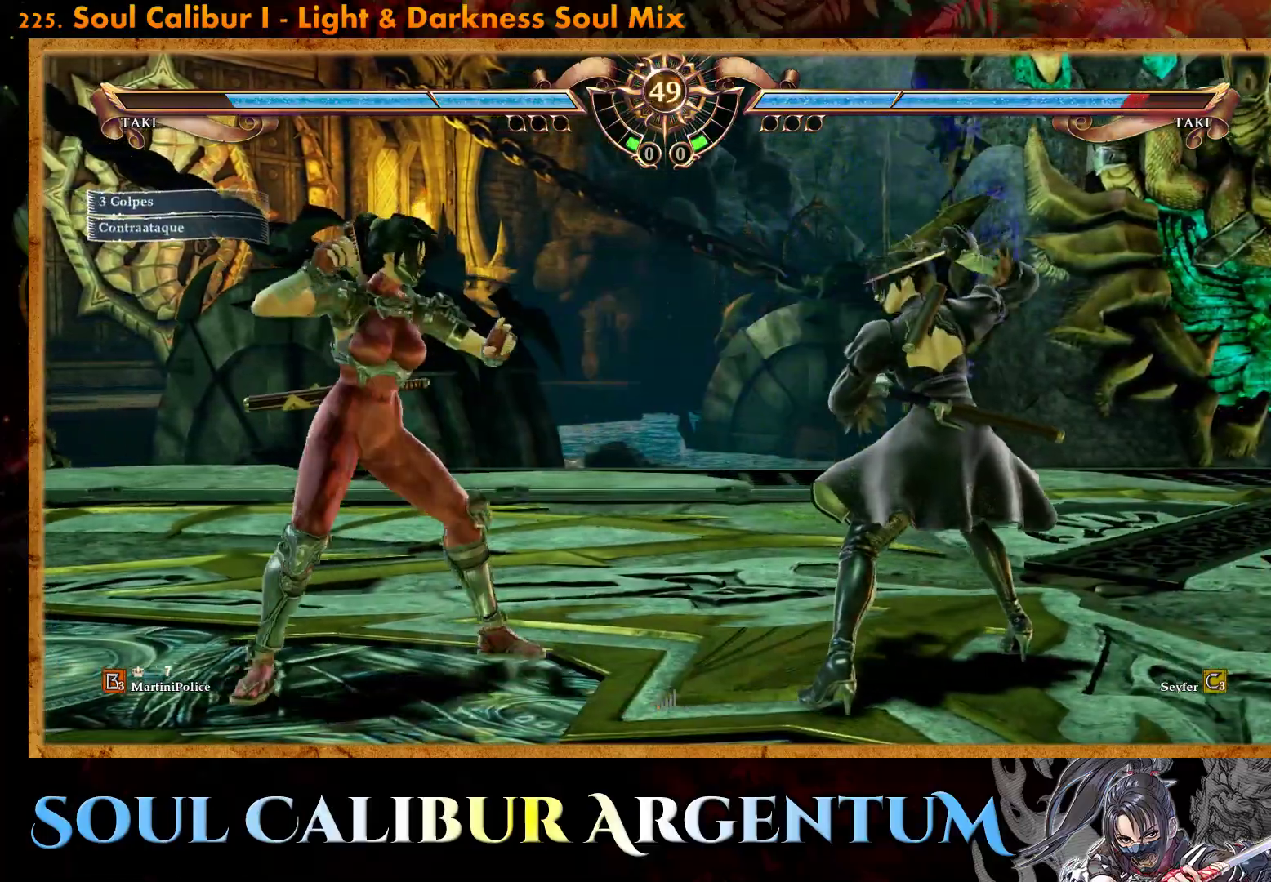
{"buttons": [], "events": [[100, "DPAD_DOWN", "down"], [150, "SQUARE", "down"], [433, "SQUARE", "up"], [467, "DPAD_DOWN", "up"]]}
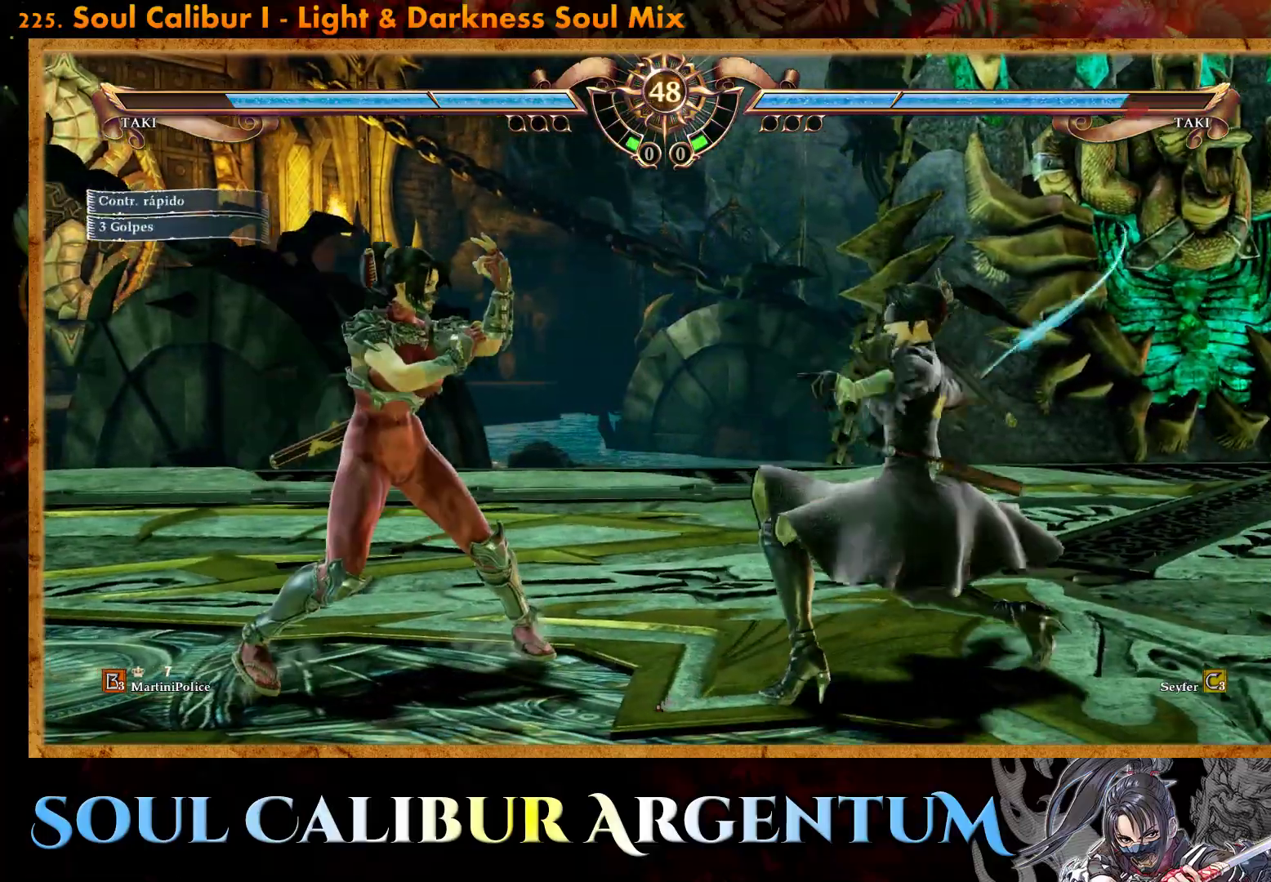
{"buttons": ["DPAD_RIGHT"], "events": [[250, "DPAD_RIGHT", "down"], [300, "TRIANGLE", "down"], [417, "TRIANGLE", "up"]]}
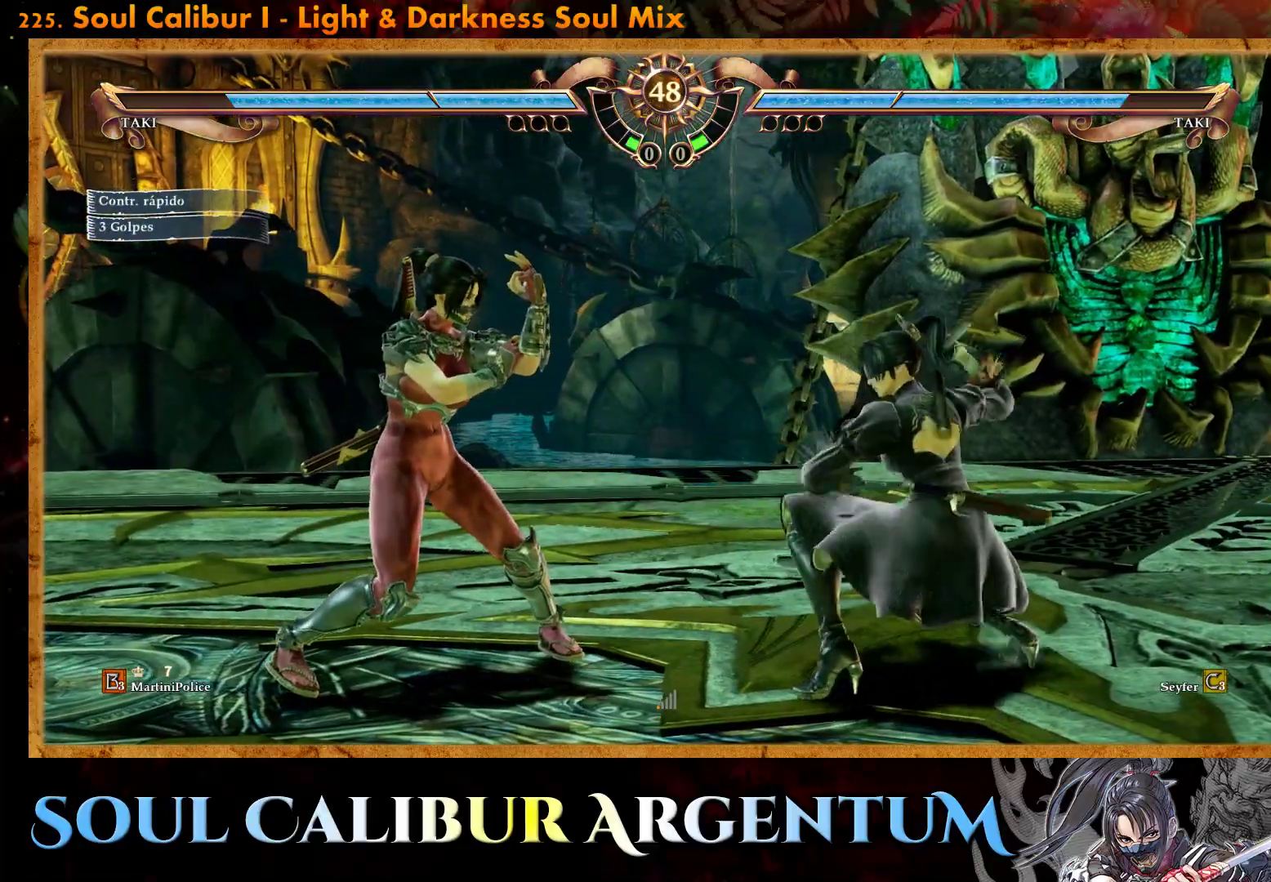
{"buttons": ["DPAD_RIGHT"], "events": [[17, "SQUARE", "down"], [100, "SQUARE", "up"]]}
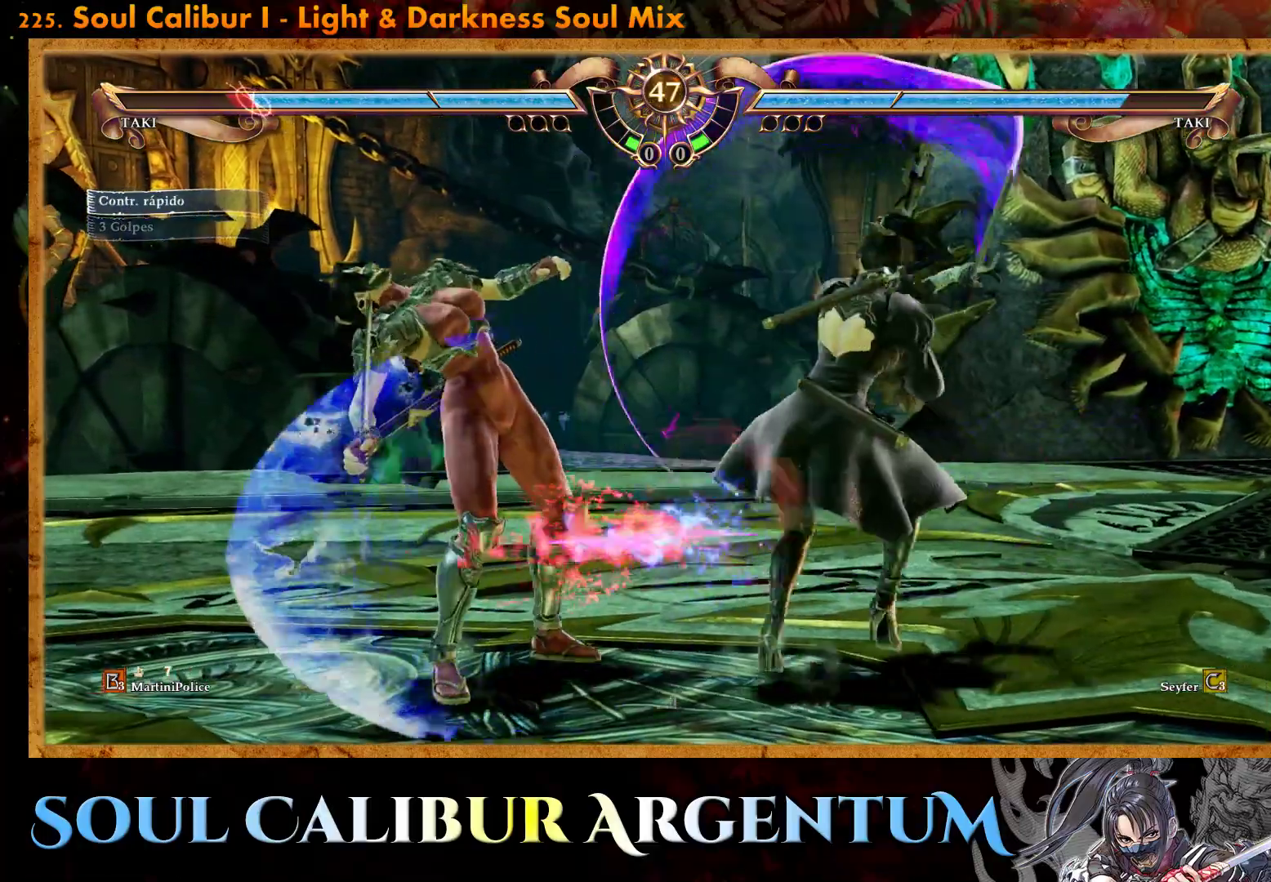
{"buttons": [], "events": [[133, "DPAD_RIGHT", "up"], [217, "TRIANGLE", "down"], [300, "TRIANGLE", "up"], [317, "L1", "down"], [383, "L1", "up"]]}
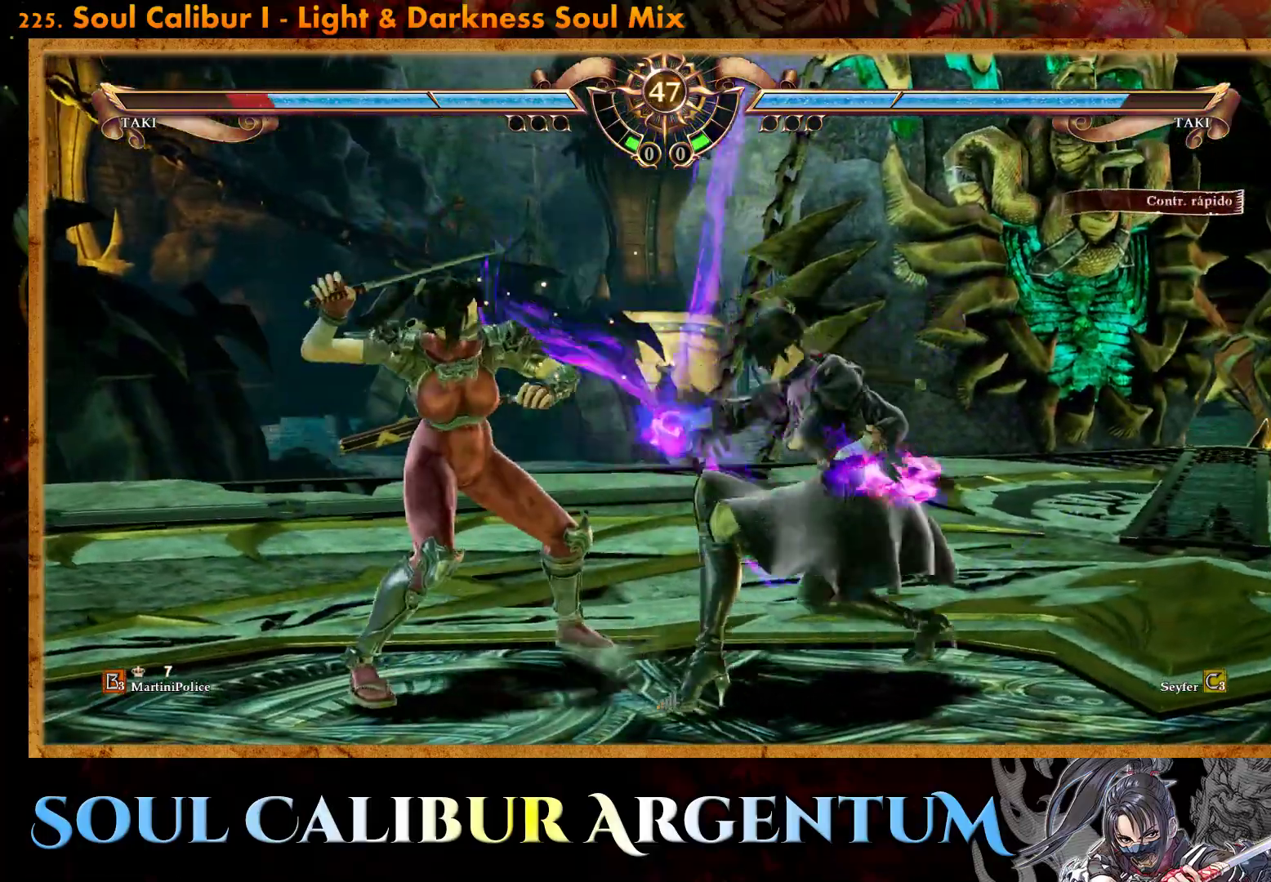
{"buttons": [], "events": []}
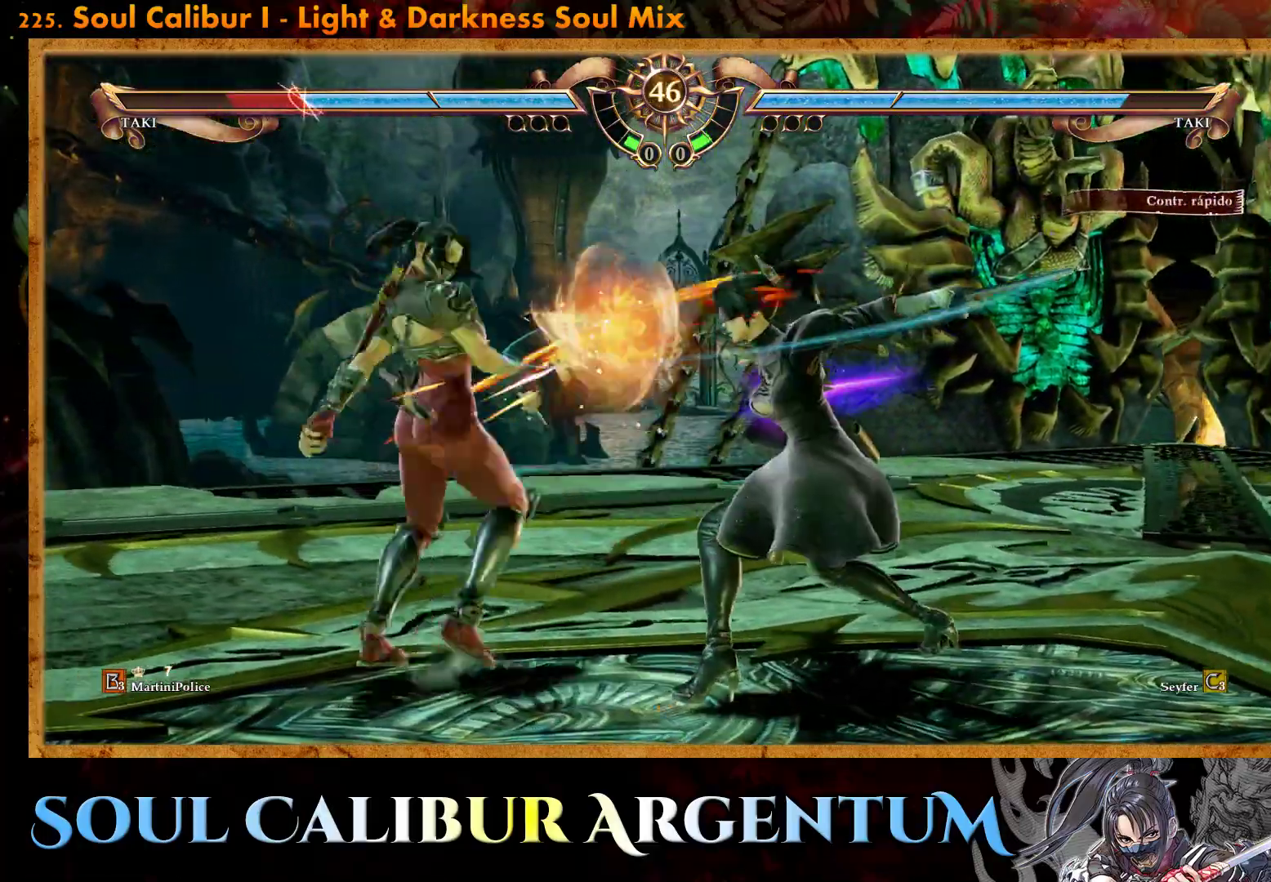
{"buttons": ["DPAD_DOWN", "DPAD_RIGHT"], "events": [[83, "DPAD_DOWN", "down"], [83, "DPAD_RIGHT", "down"], [100, "CIRCLE", "down"], [200, "CIRCLE", "up"], [267, "CIRCLE", "down"], [350, "CIRCLE", "up"], [417, "CIRCLE", "down"], [500, "CIRCLE", "up"]]}
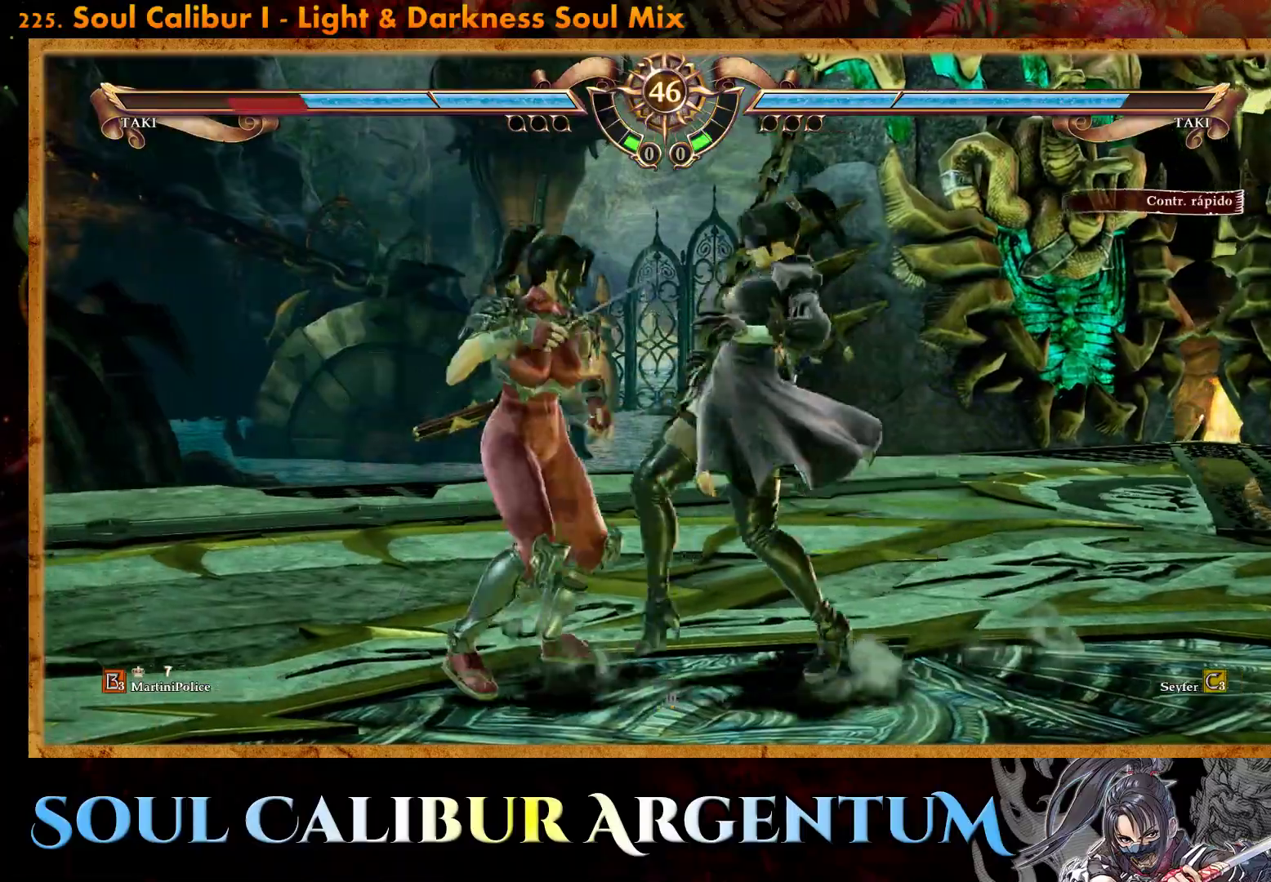
{"buttons": ["DPAD_DOWN", "DPAD_RIGHT"], "events": [[83, "CIRCLE", "down"], [167, "CIRCLE", "up"], [233, "CIRCLE", "down"], [317, "CIRCLE", "up"], [400, "CIRCLE", "down"], [483, "CIRCLE", "up"]]}
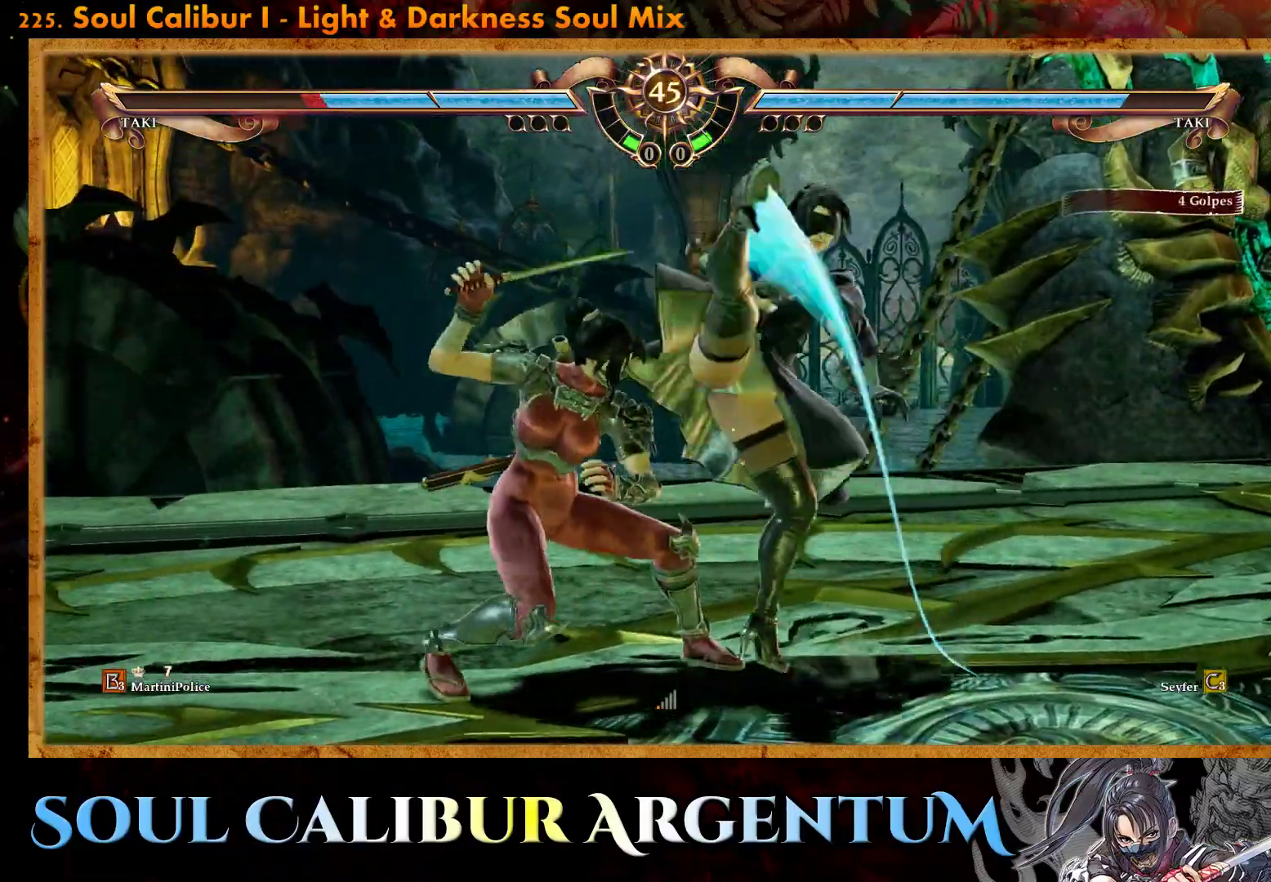
{"buttons": ["DPAD_DOWN", "DPAD_RIGHT"], "events": [[50, "CIRCLE", "down"], [167, "CIRCLE", "up"], [250, "CIRCLE", "down"], [333, "CIRCLE", "up"], [417, "CIRCLE", "down"], [500, "CIRCLE", "up"]]}
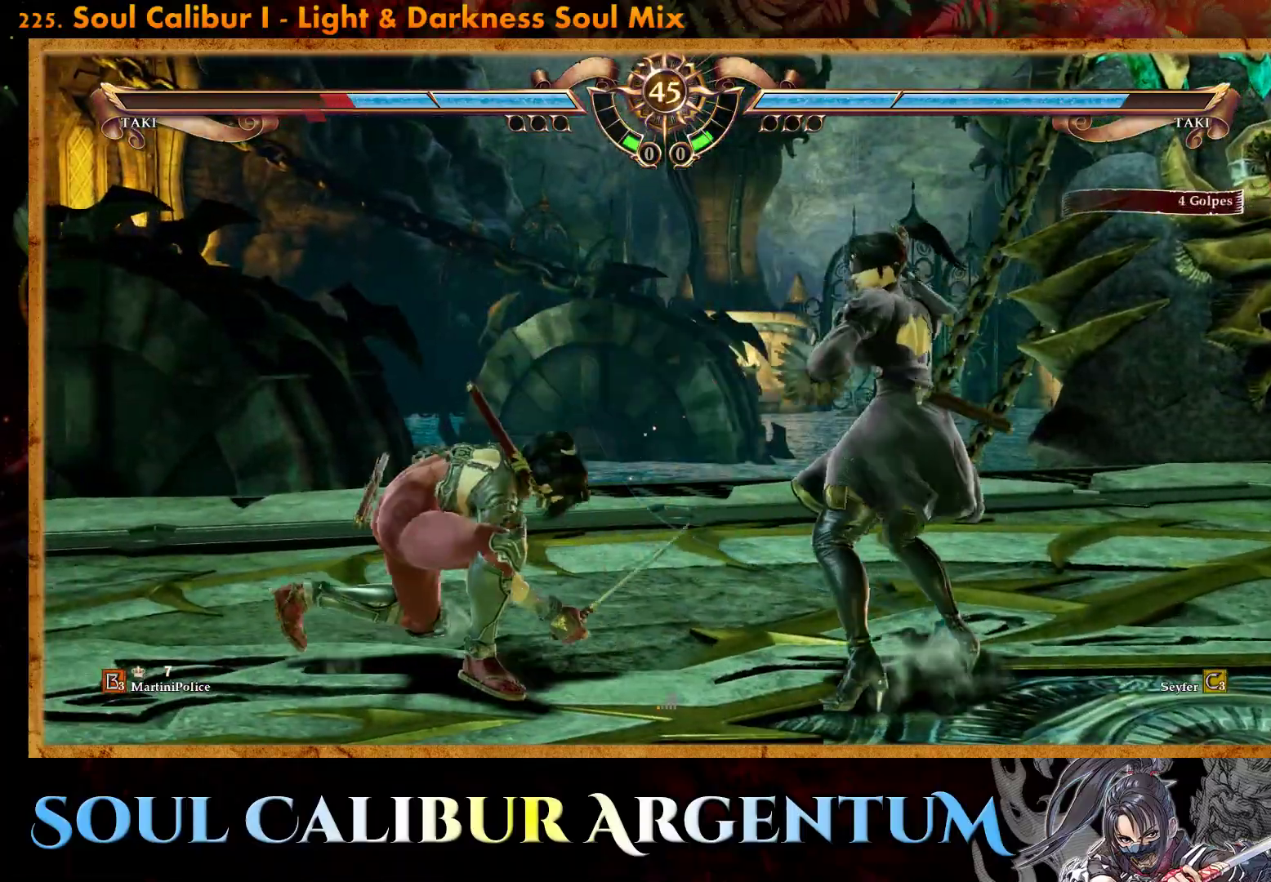
{"buttons": ["DPAD_DOWN", "DPAD_RIGHT"], "events": [[67, "CIRCLE", "down"], [150, "CIRCLE", "up"], [233, "CIRCLE", "down"], [317, "CIRCLE", "up"], [383, "CIRCLE", "down"], [483, "CIRCLE", "up"]]}
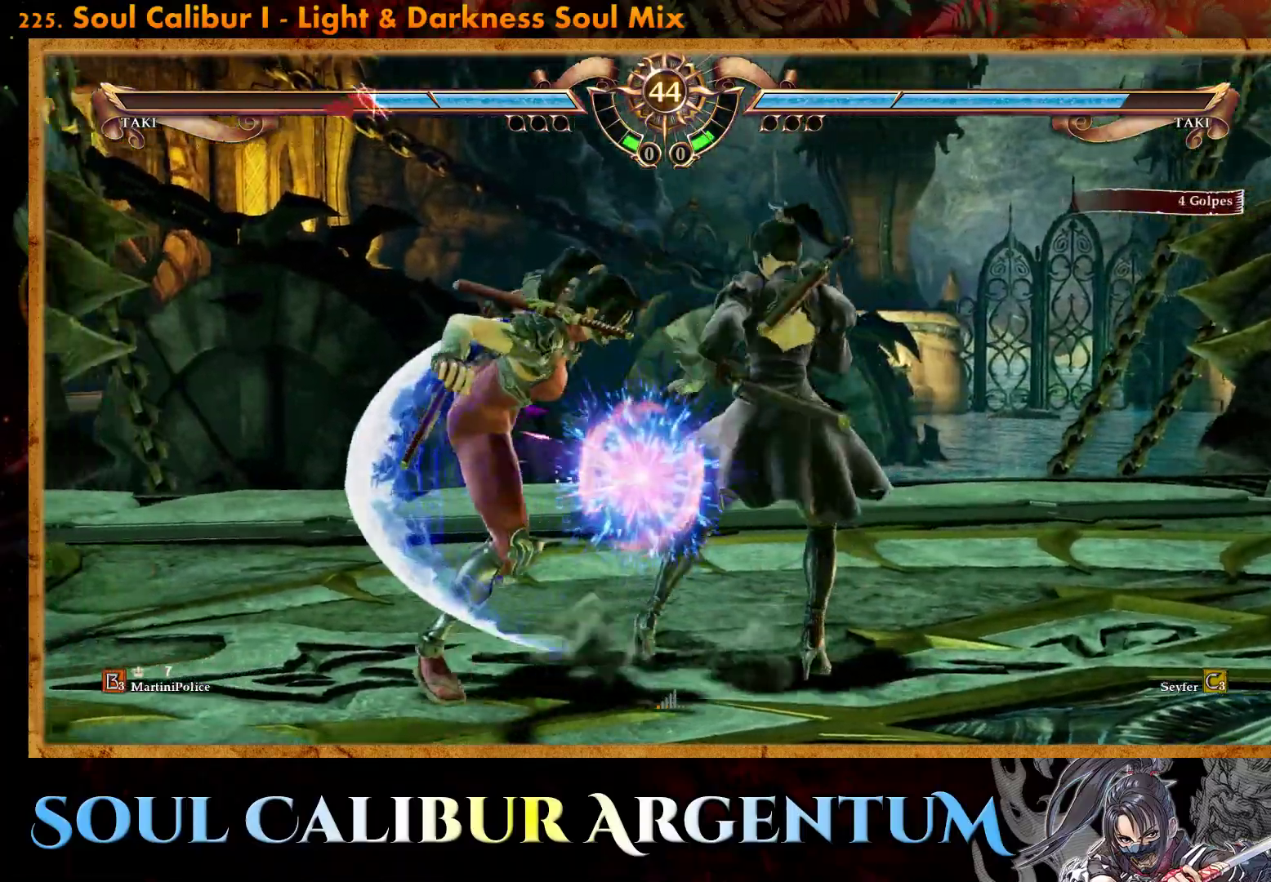
{"buttons": [], "events": [[50, "CIRCLE", "down"], [133, "CIRCLE", "up"], [200, "CIRCLE", "down"], [450, "CIRCLE", "up"], [450, "DPAD_DOWN", "up"], [483, "DPAD_RIGHT", "up"]]}
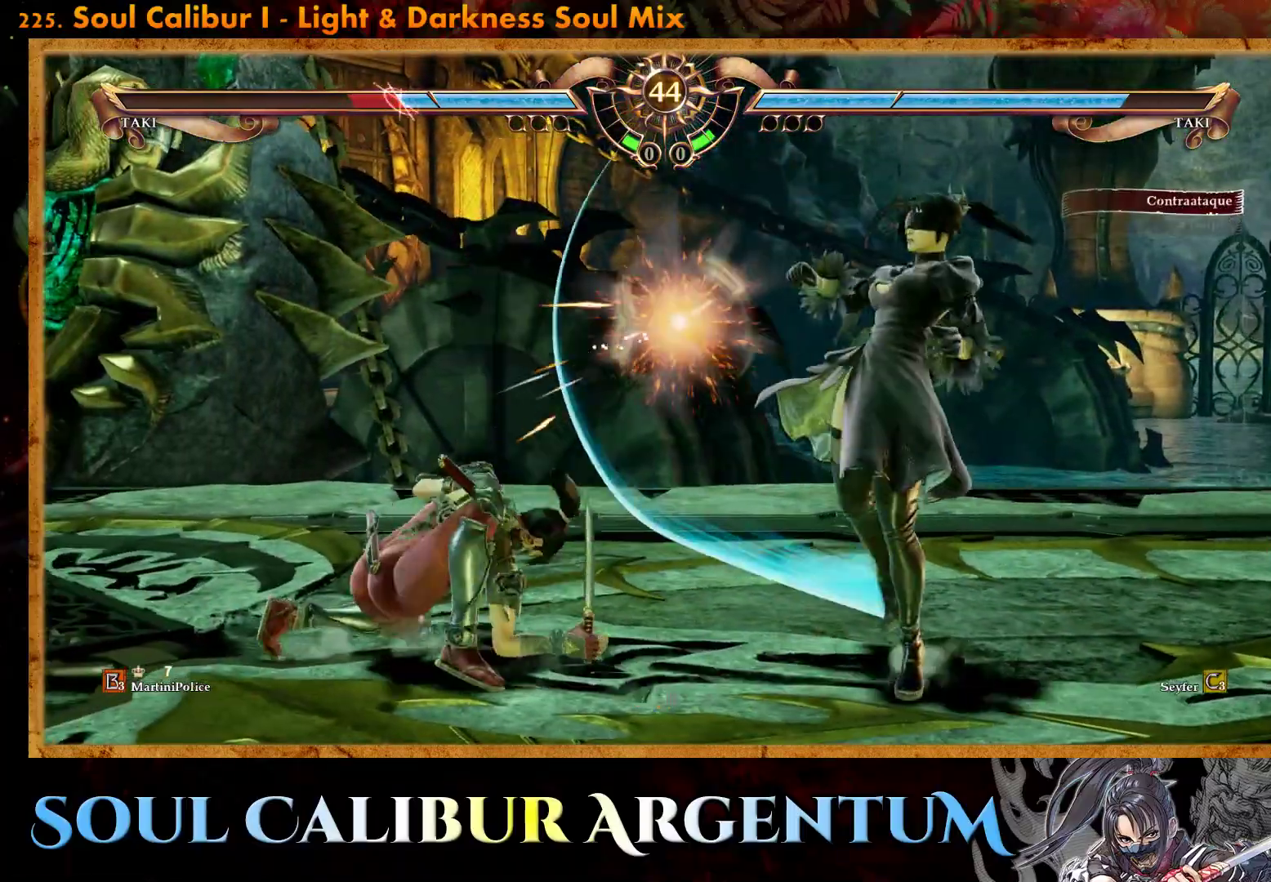
{"buttons": ["R2", "DPAD_LEFT"], "events": [[133, "SQUARE", "down"], [233, "DPAD_LEFT", "down"], [267, "SQUARE", "up"], [333, "R2", "down"]]}
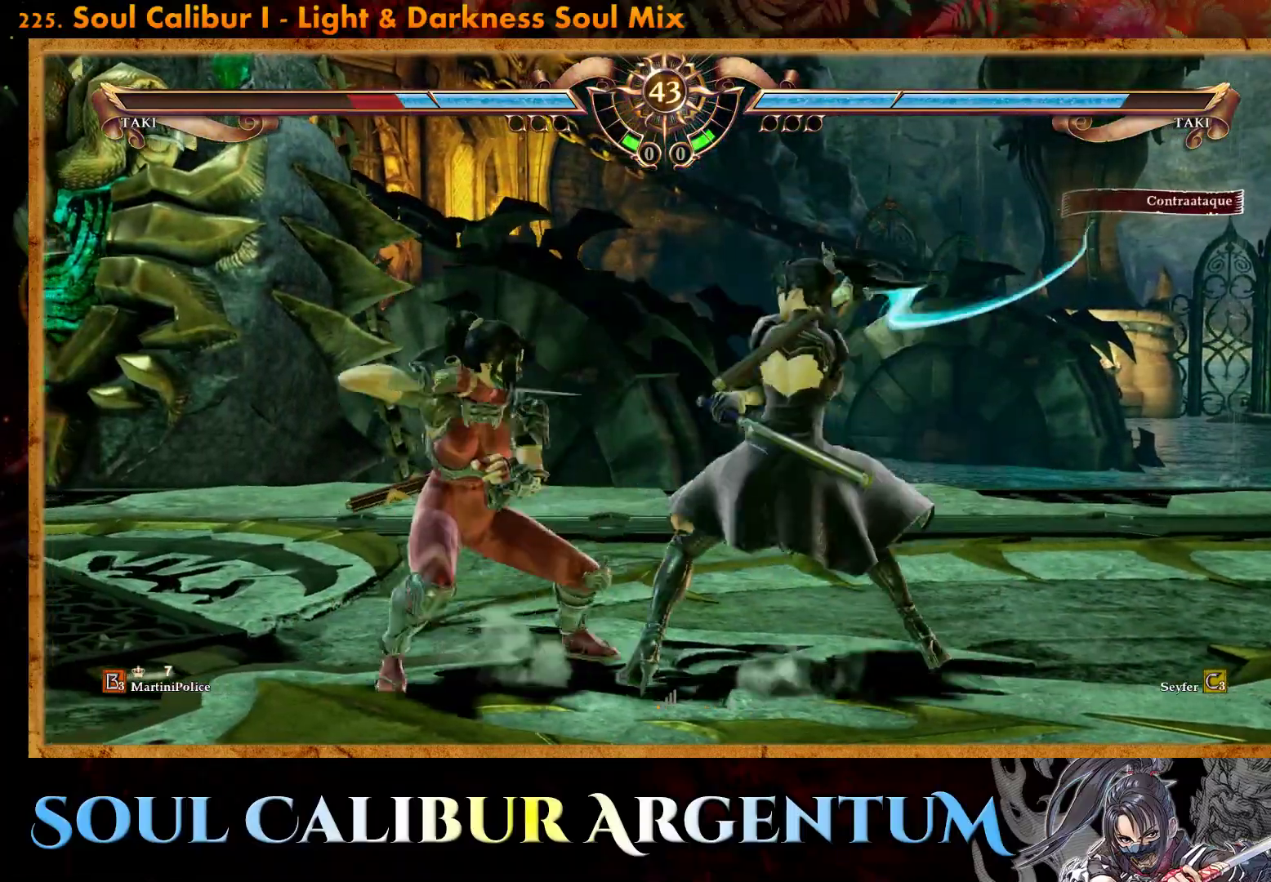
{"buttons": ["R2", "DPAD_LEFT"], "events": []}
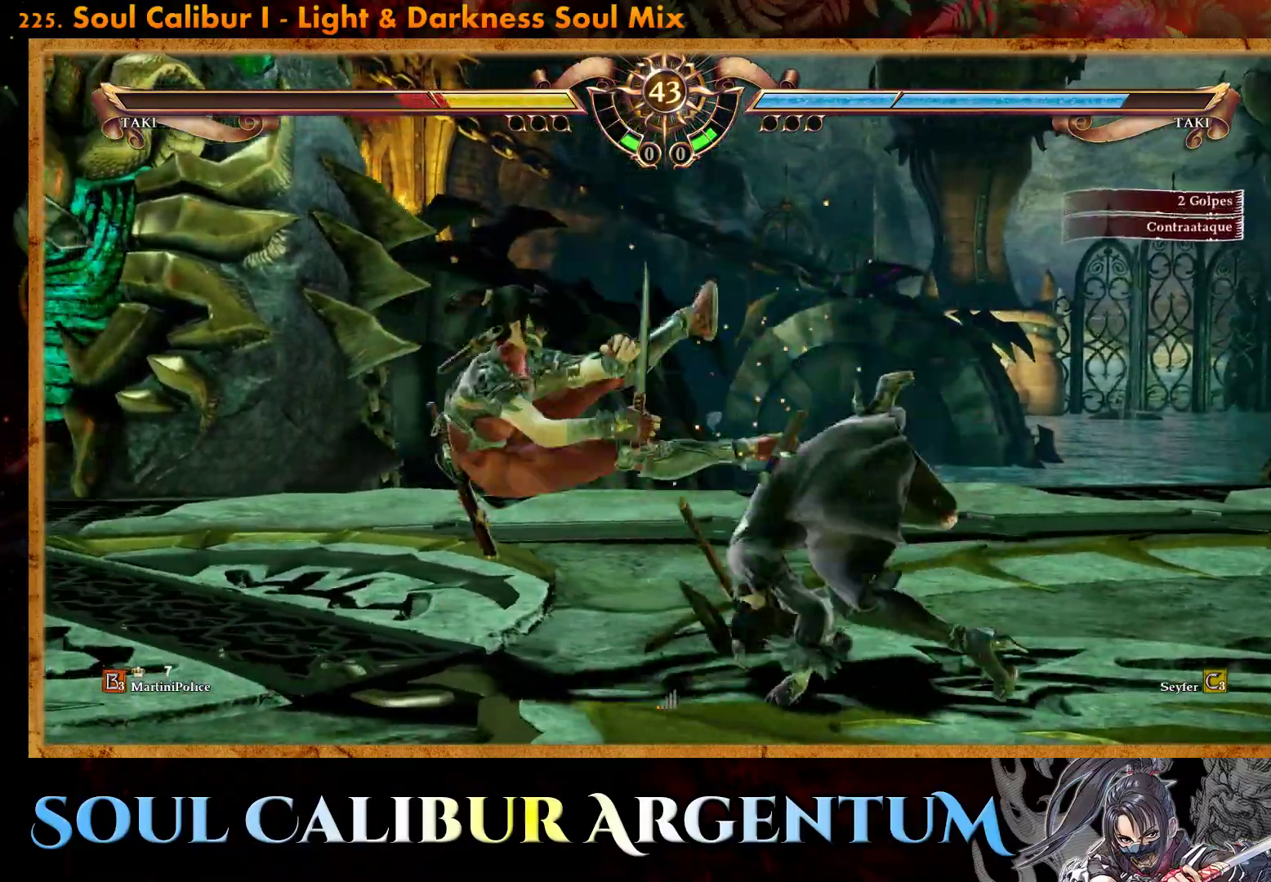
{"buttons": [], "events": [[317, "DPAD_LEFT", "up"], [317, "R2", "up"]]}
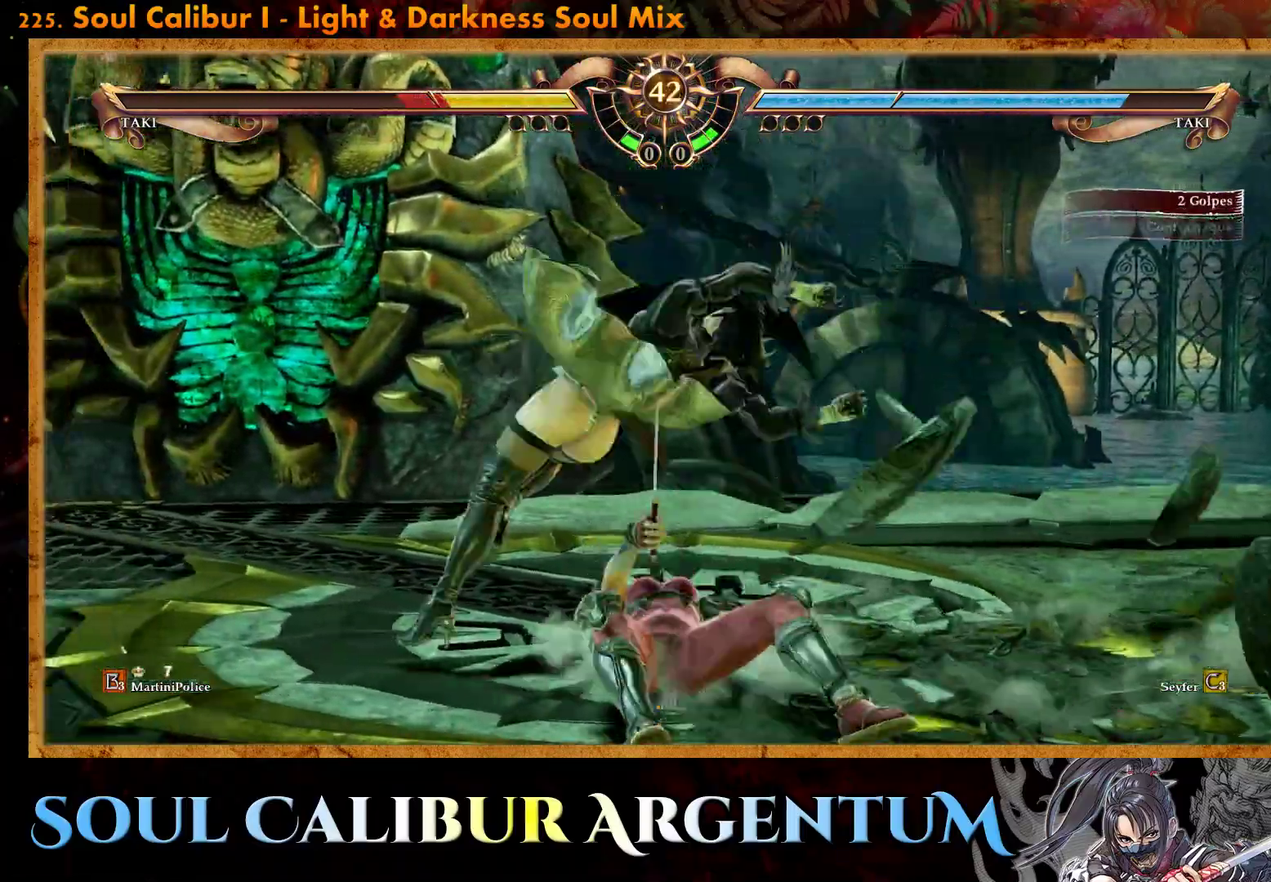
{"buttons": ["CROSS"], "events": [[217, "CROSS", "down"]]}
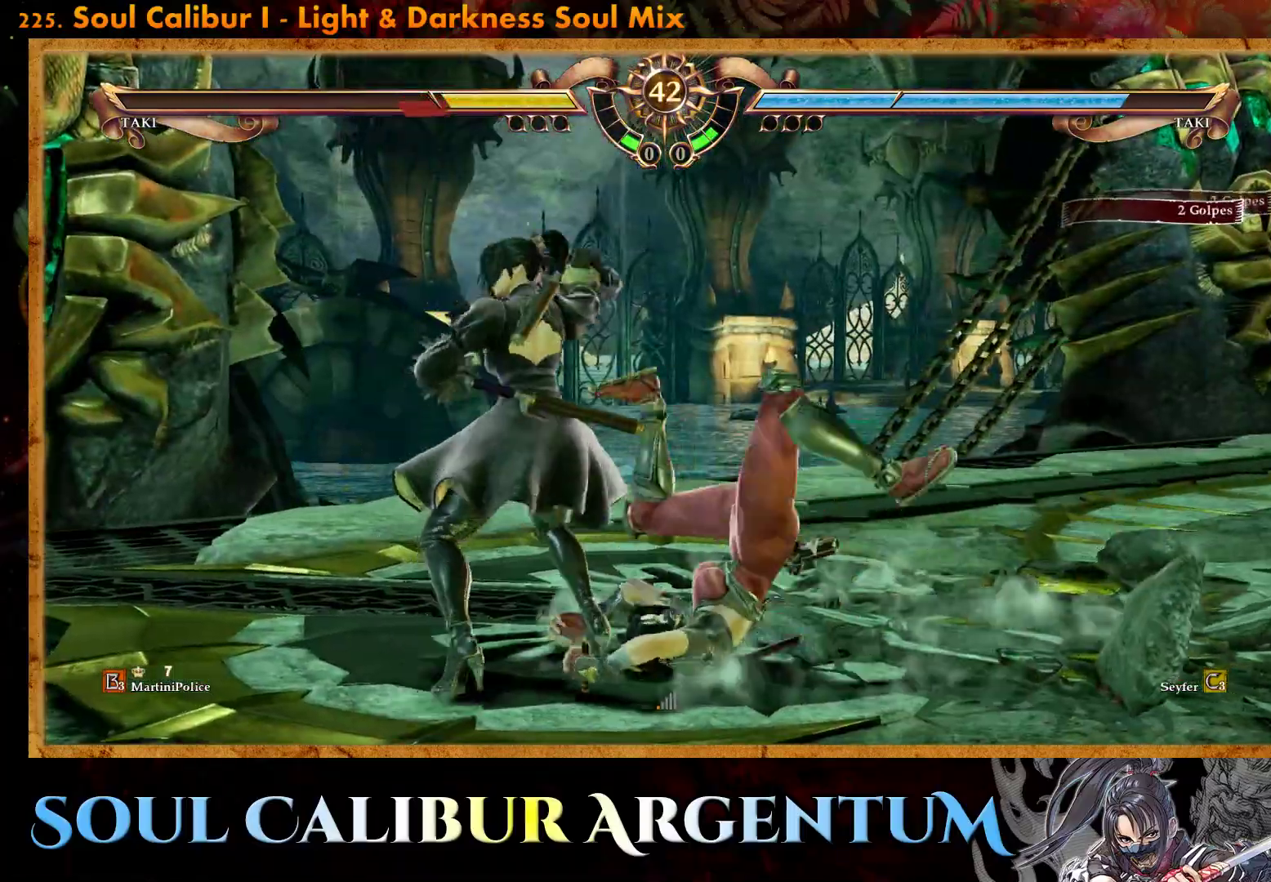
{"buttons": ["DPAD_RIGHT"], "events": [[417, "CROSS", "up"], [500, "DPAD_RIGHT", "down"]]}
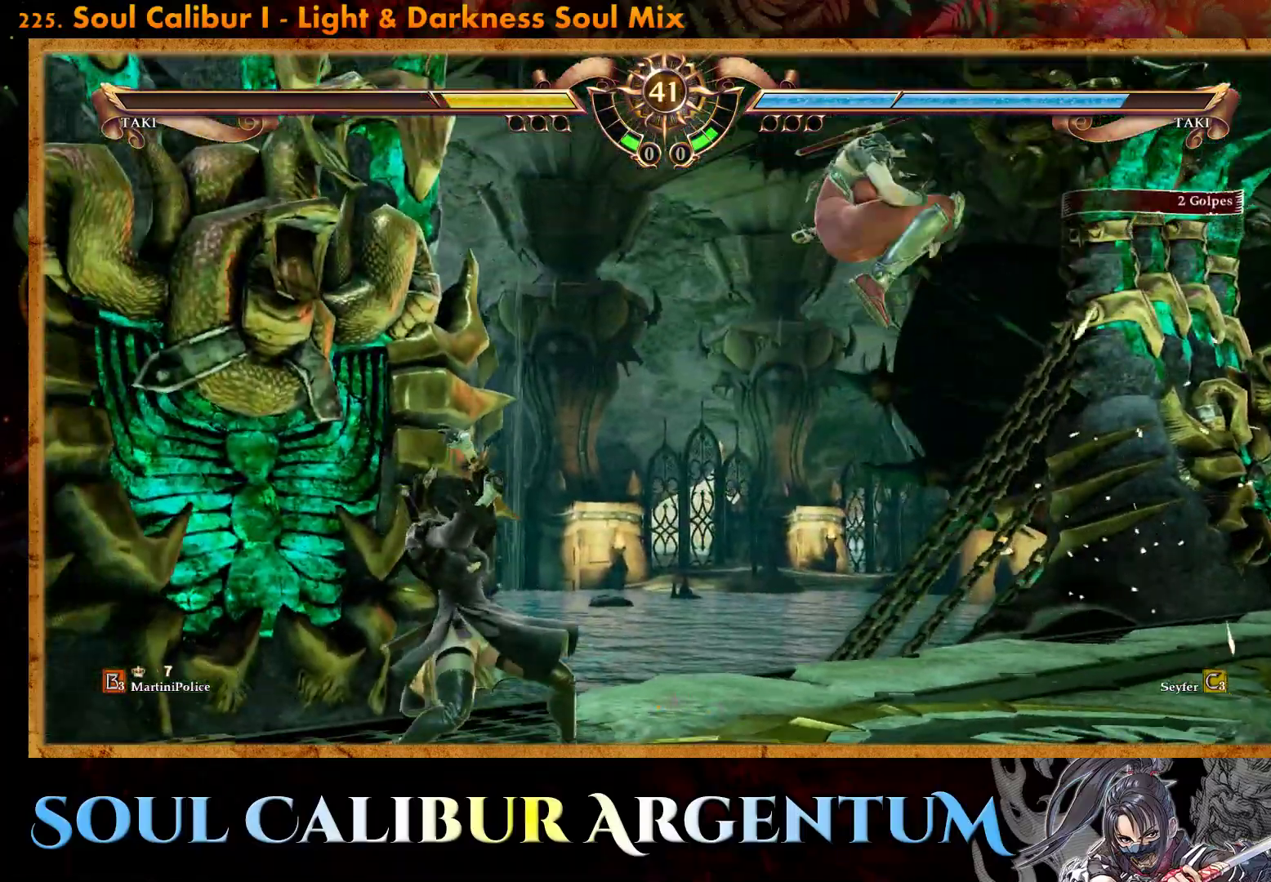
{"buttons": [], "events": [[33, "CROSS", "down"], [33, "SQUARE", "down"], [200, "DPAD_RIGHT", "up"], [233, "CROSS", "up"], [233, "SQUARE", "up"], [317, "SQUARE", "down"], [433, "SQUARE", "up"]]}
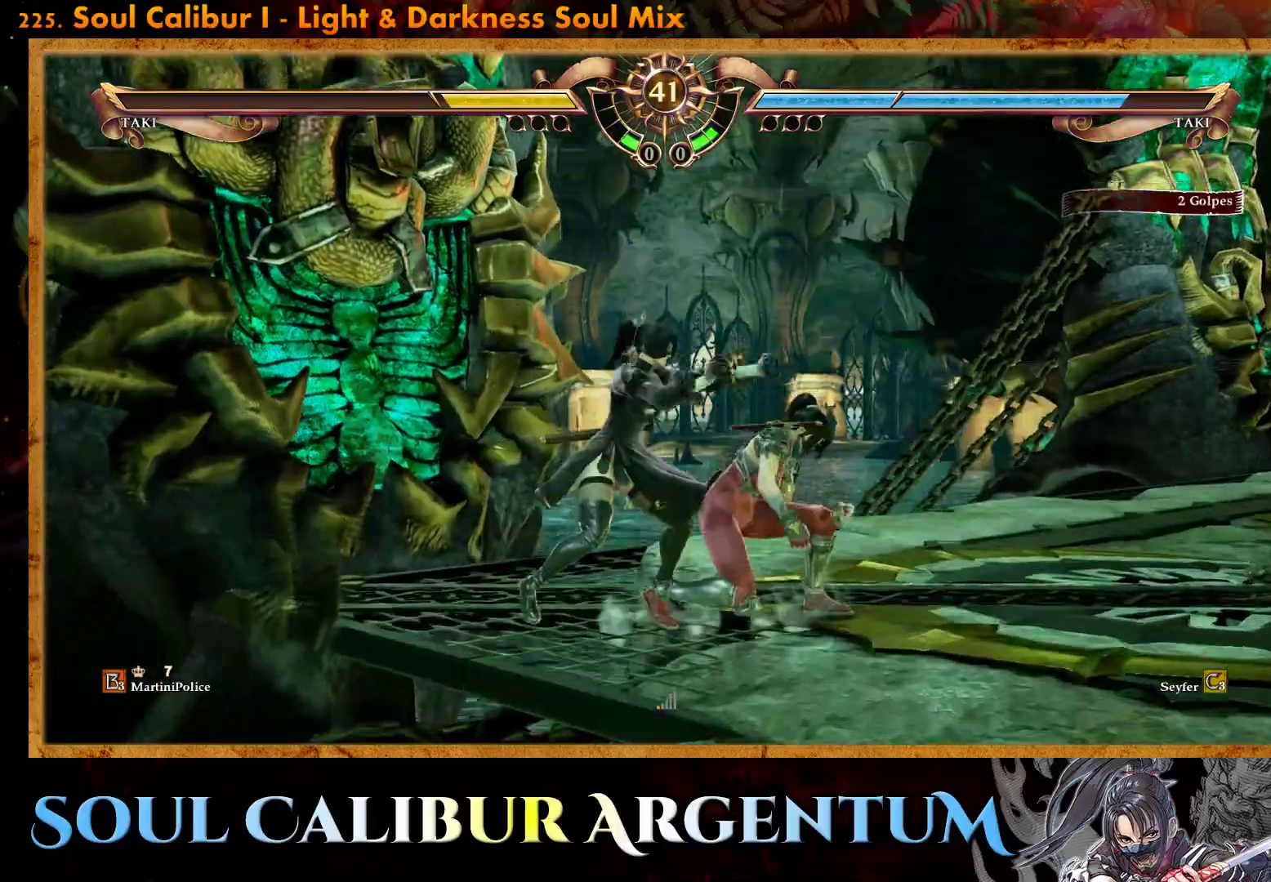
{"buttons": [], "events": []}